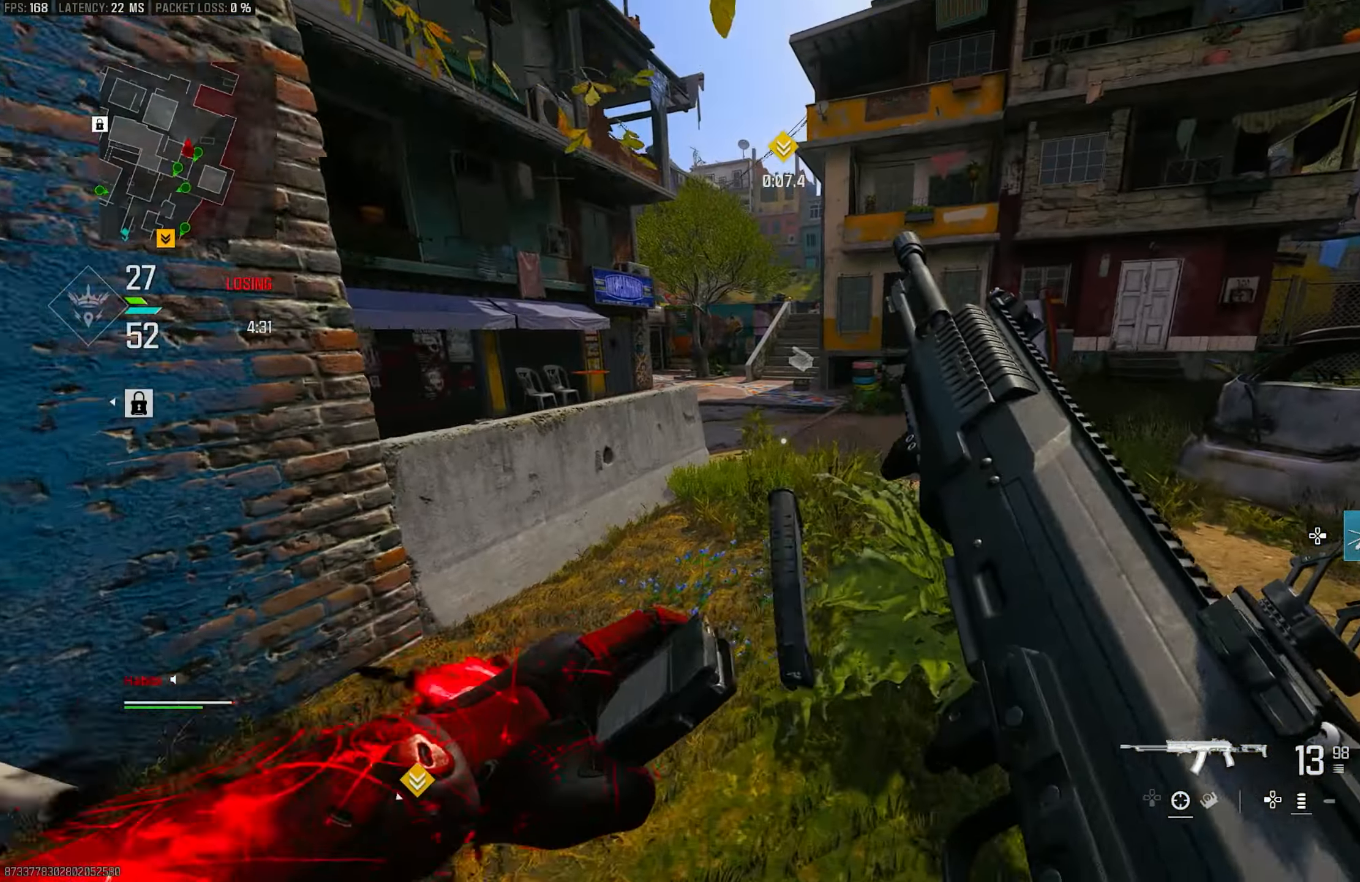
Gameplay with a controller (PlayStation layout); each line is a JSON object with the inputs held at the frame after it. "events" lists button and stick changes between this image and that frame as [ms after this image, input, new state], when the widget could be followed in between.
{"buttons": [], "left_stick": "up", "right_stick": "center", "events": [[17, "right_stick", "center"], [83, "left_stick", "up"]]}
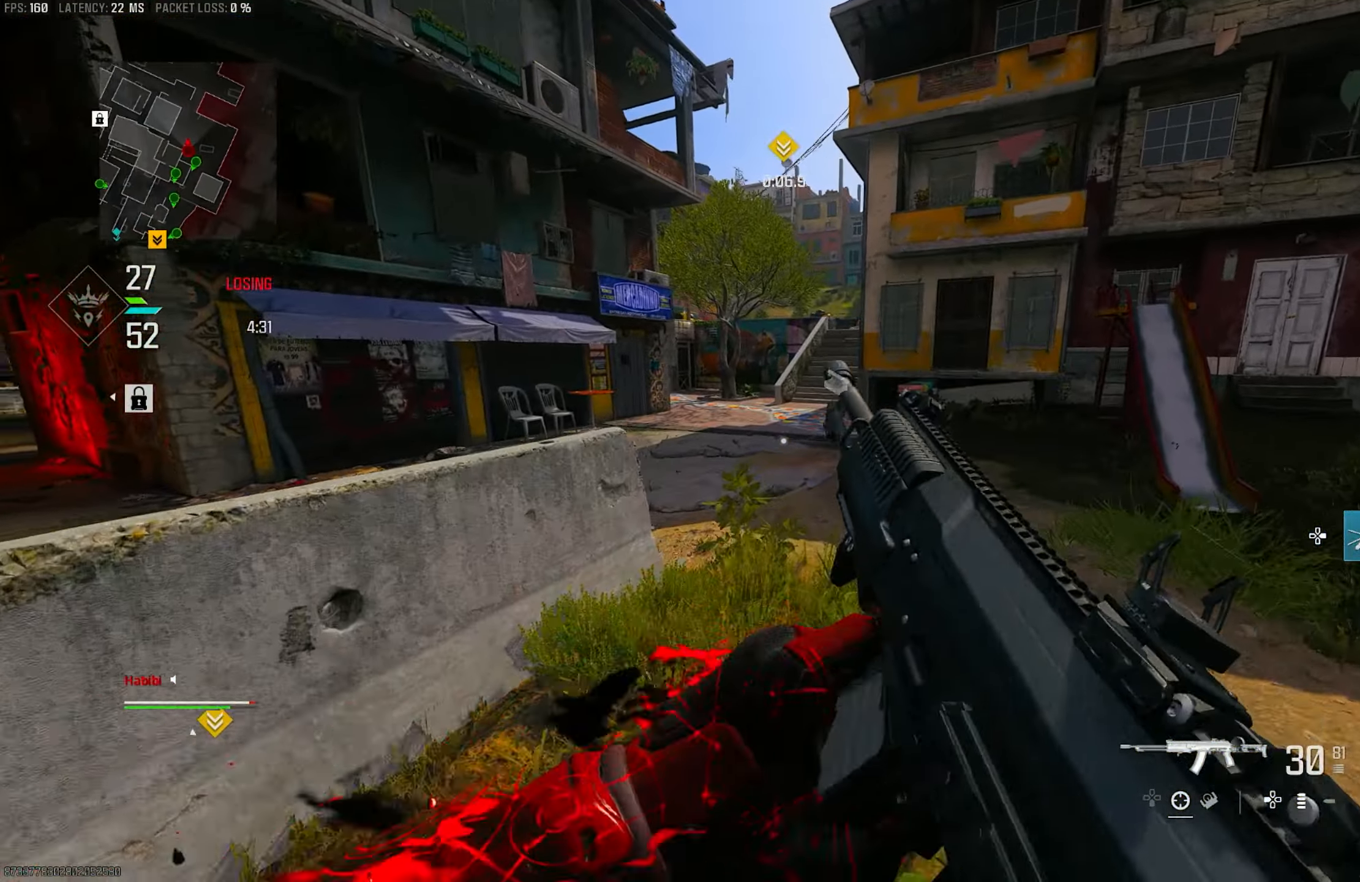
{"buttons": ["DPAD_RIGHT"], "left_stick": "up", "right_stick": "center", "events": [[483, "DPAD_RIGHT", "down"]]}
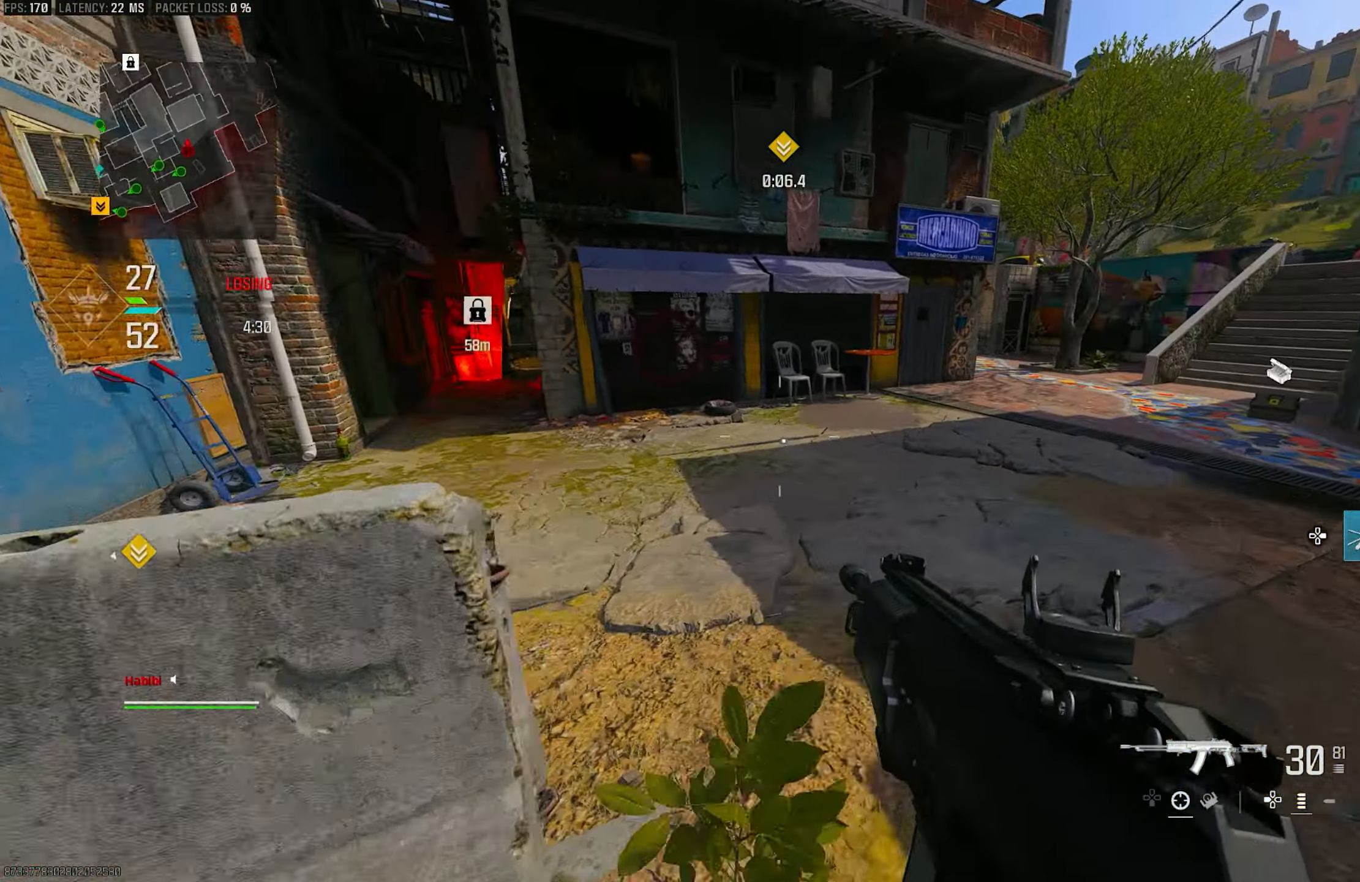
{"buttons": [], "left_stick": "up", "right_stick": "right", "events": [[50, "DPAD_RIGHT", "up"], [83, "right_stick", "down-left"], [183, "right_stick", "left"], [250, "L3", "down"], [283, "right_stick", "center"], [383, "L3", "up"], [450, "right_stick", "right"]]}
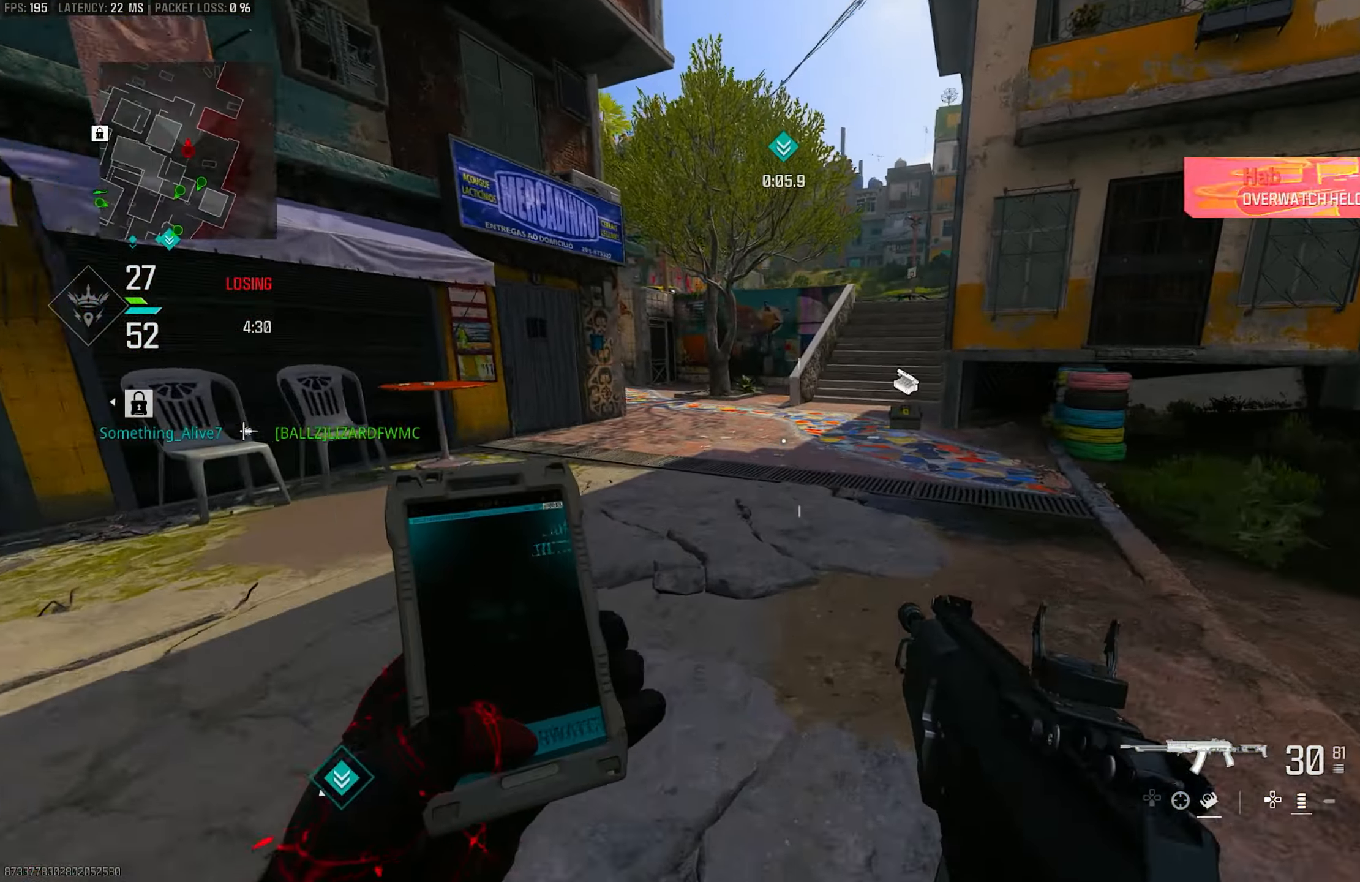
{"buttons": ["CROSS", "R3"], "left_stick": "up", "right_stick": "center", "events": [[117, "right_stick", "center"], [183, "R3", "down"], [317, "R3", "up"], [383, "R3", "down"], [417, "CROSS", "down"]]}
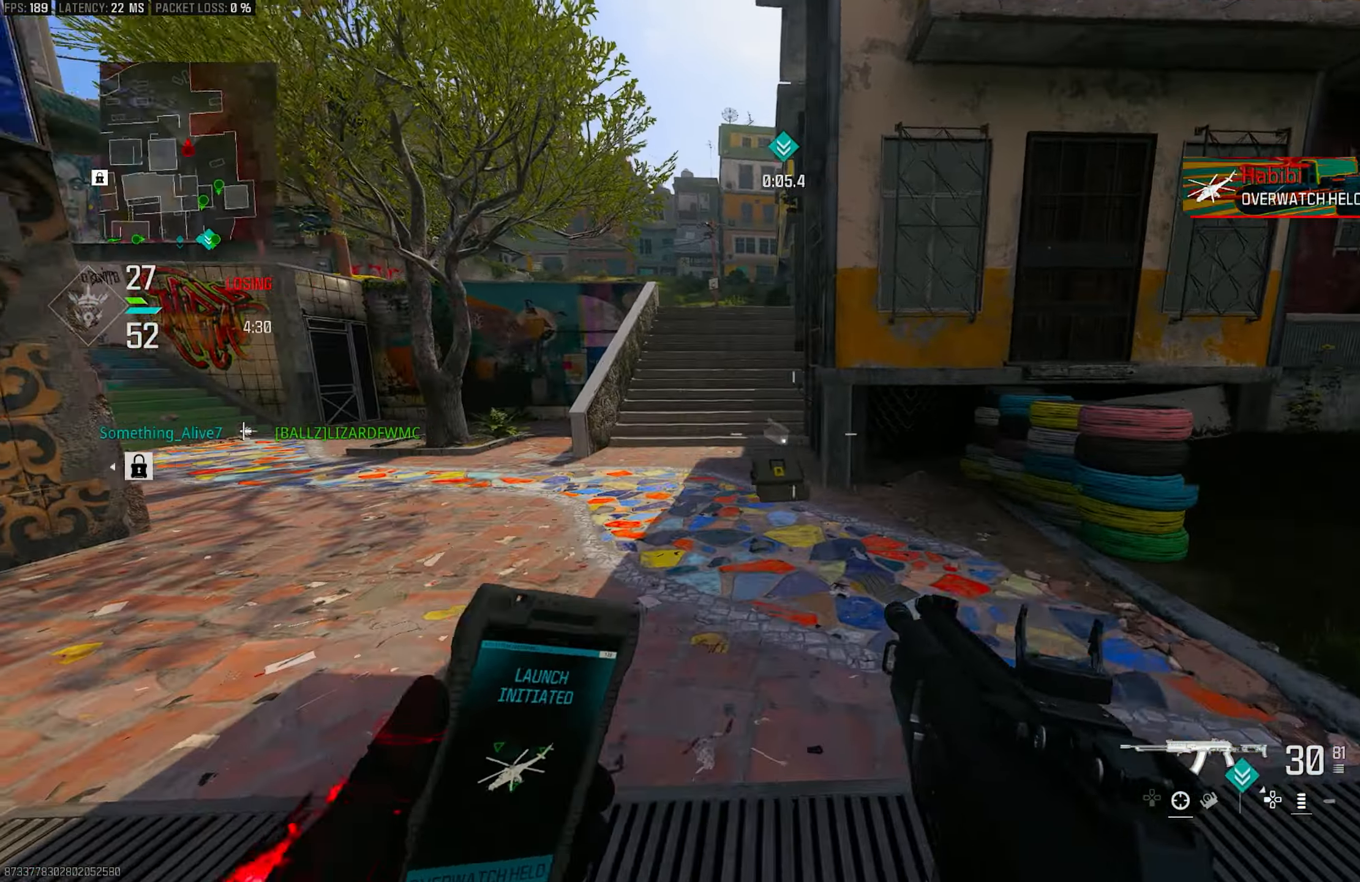
{"buttons": [], "left_stick": "up", "right_stick": "center", "events": [[50, "CROSS", "up"], [50, "R3", "up"], [50, "right_stick", "right"], [83, "L3", "down"], [183, "L3", "up"], [283, "L3", "down"], [283, "right_stick", "left"], [483, "L3", "up"], [483, "right_stick", "center"]]}
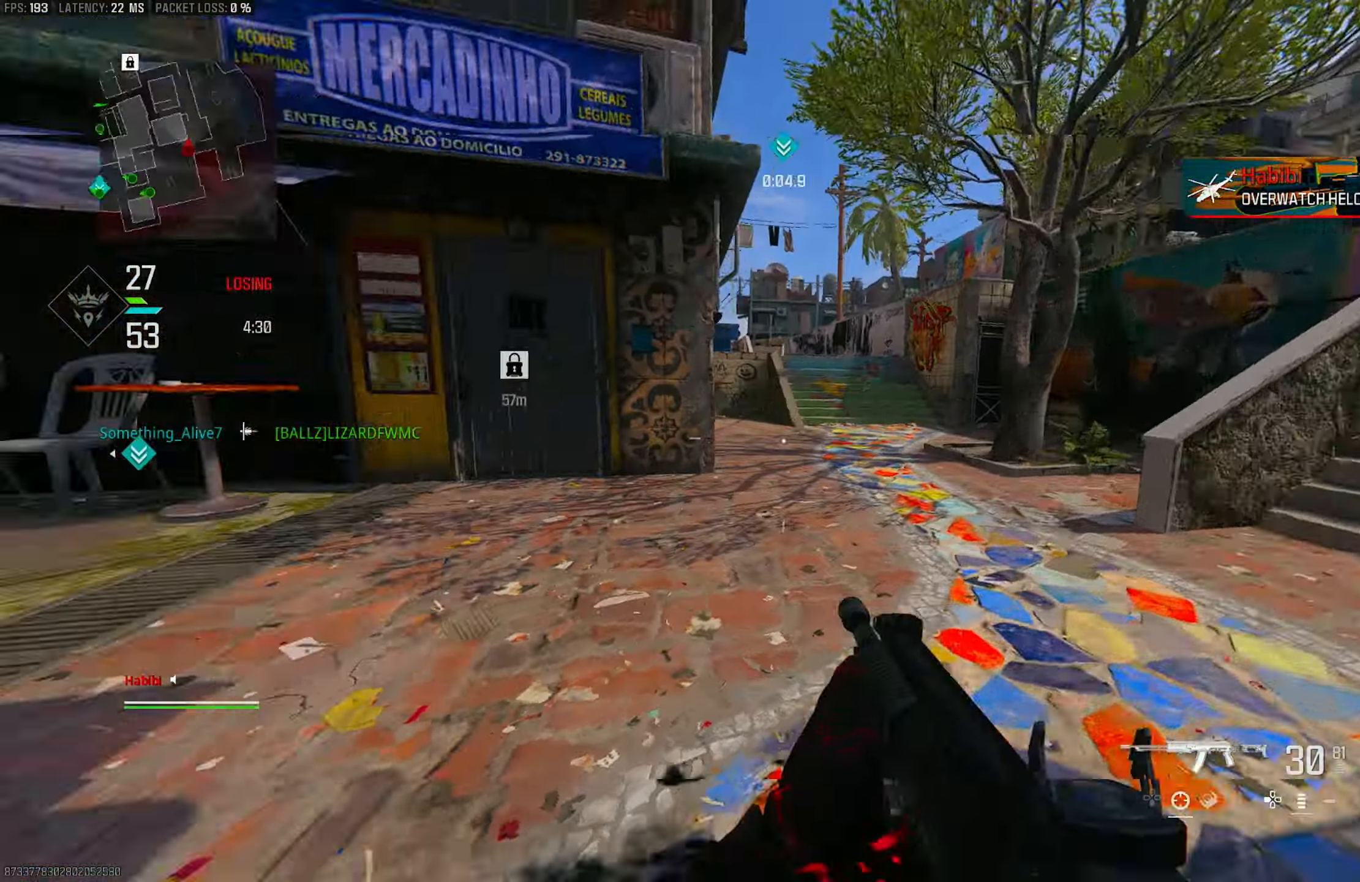
{"buttons": [], "left_stick": "left", "right_stick": "down", "events": [[83, "R3", "down"], [117, "CROSS", "down"], [150, "L3", "down"], [150, "right_stick", "left"], [217, "R3", "up"], [317, "CROSS", "up"], [317, "L3", "up"], [317, "left_stick", "right"], [483, "left_stick", "left"], [483, "right_stick", "down"]]}
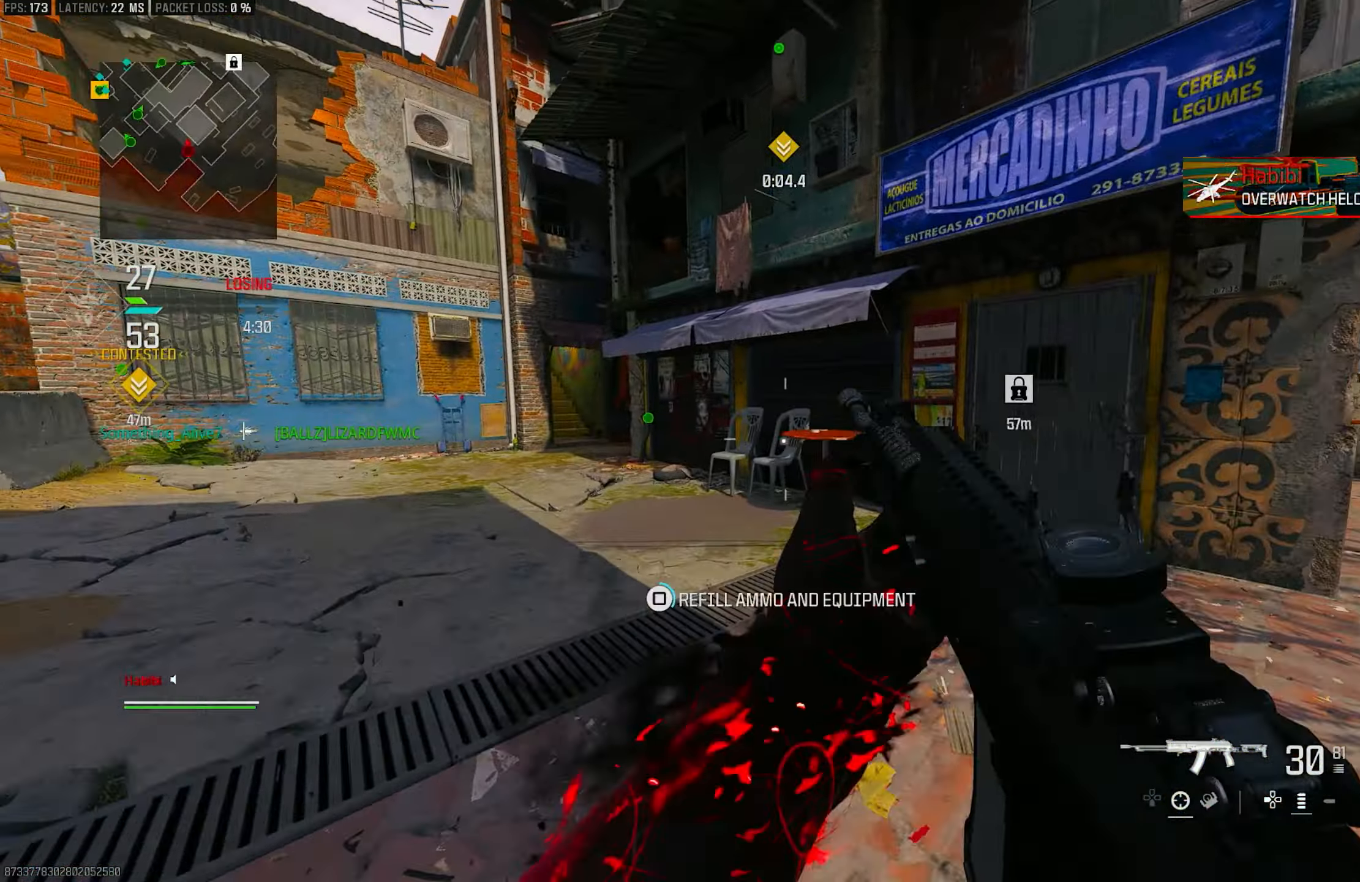
{"buttons": [], "left_stick": "down-right", "right_stick": "center", "events": [[17, "left_stick", "up-left"], [17, "right_stick", "center"], [50, "SQUARE", "down"], [283, "left_stick", "up"], [417, "SQUARE", "up"], [417, "left_stick", "down-right"]]}
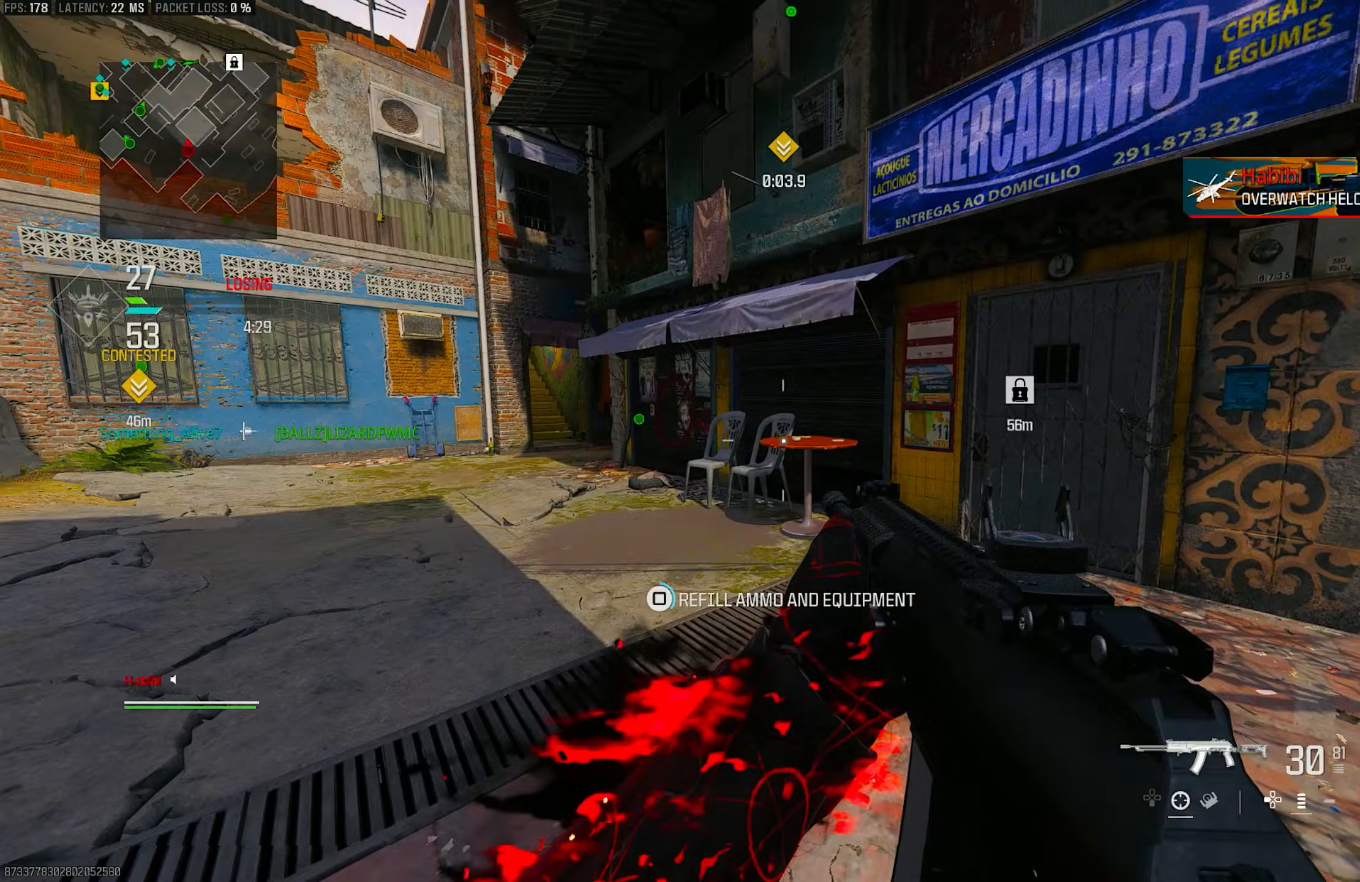
{"buttons": ["SQUARE"], "left_stick": "down", "right_stick": "center", "events": [[150, "left_stick", "up"], [217, "SQUARE", "down"], [250, "left_stick", "down-right"], [317, "left_stick", "down"]]}
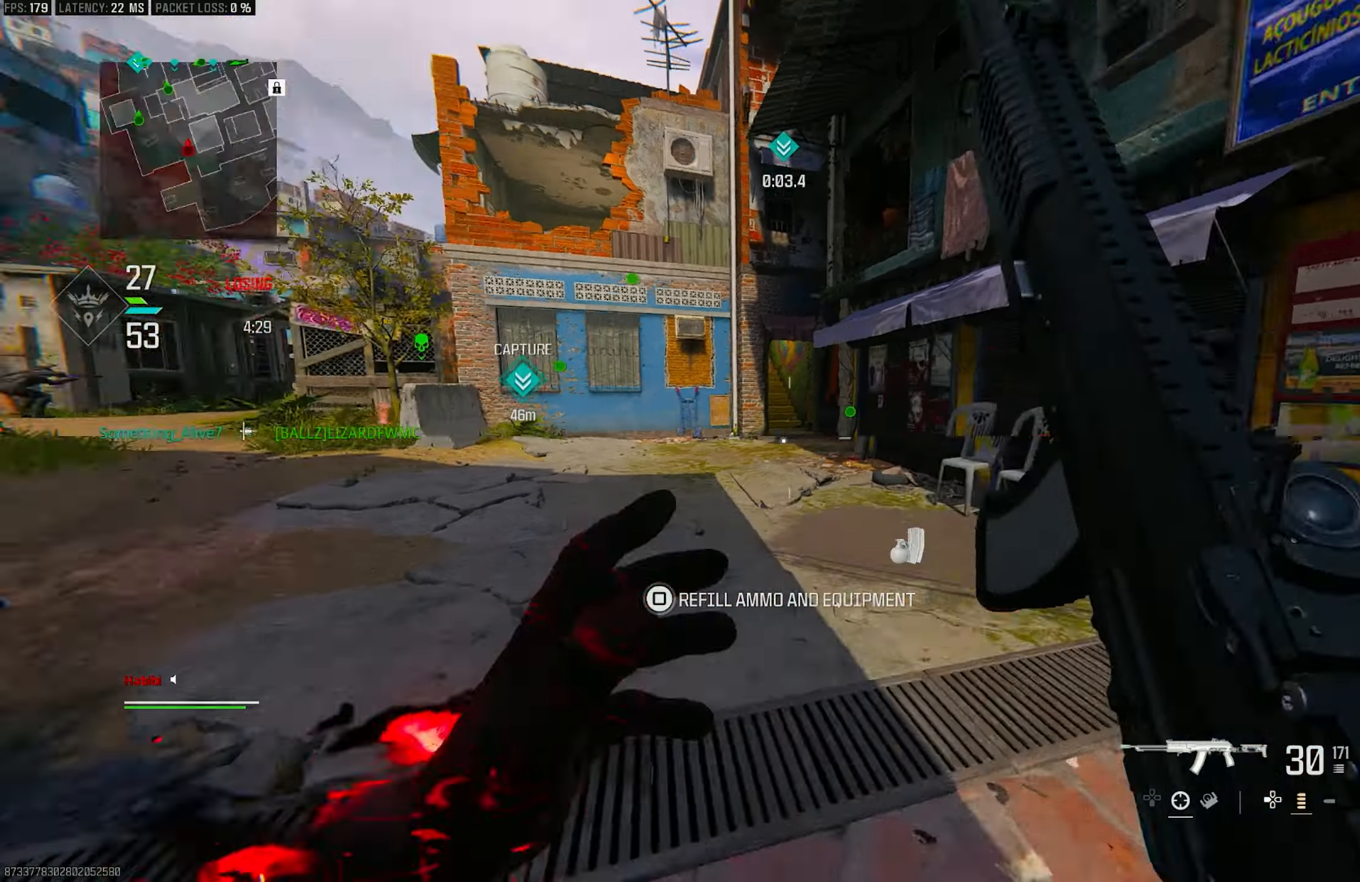
{"buttons": ["CROSS"], "left_stick": "up-left", "right_stick": "center", "events": [[117, "left_stick", "up-left"], [183, "SQUARE", "up"], [217, "right_stick", "left"], [283, "L3", "down"], [383, "CROSS", "down"], [383, "L3", "up"], [417, "right_stick", "center"]]}
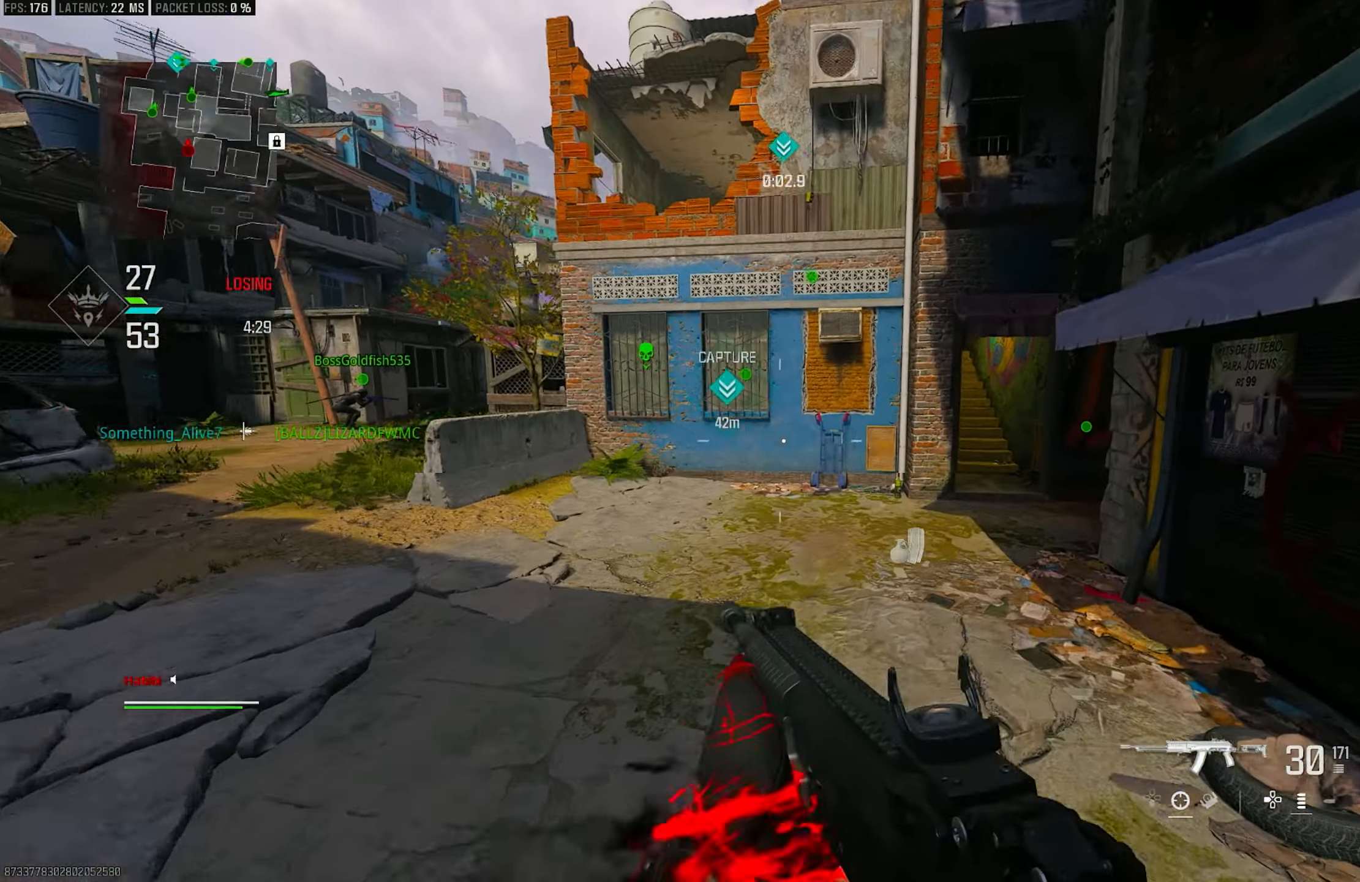
{"buttons": [], "left_stick": "up", "right_stick": "right", "events": [[17, "TRIANGLE", "down"], [50, "CROSS", "up"], [50, "TRIANGLE", "up"], [50, "left_stick", "up"], [150, "TRIANGLE", "down"], [217, "TRIANGLE", "up"], [317, "L3", "down"], [383, "right_stick", "right"], [483, "L3", "up"]]}
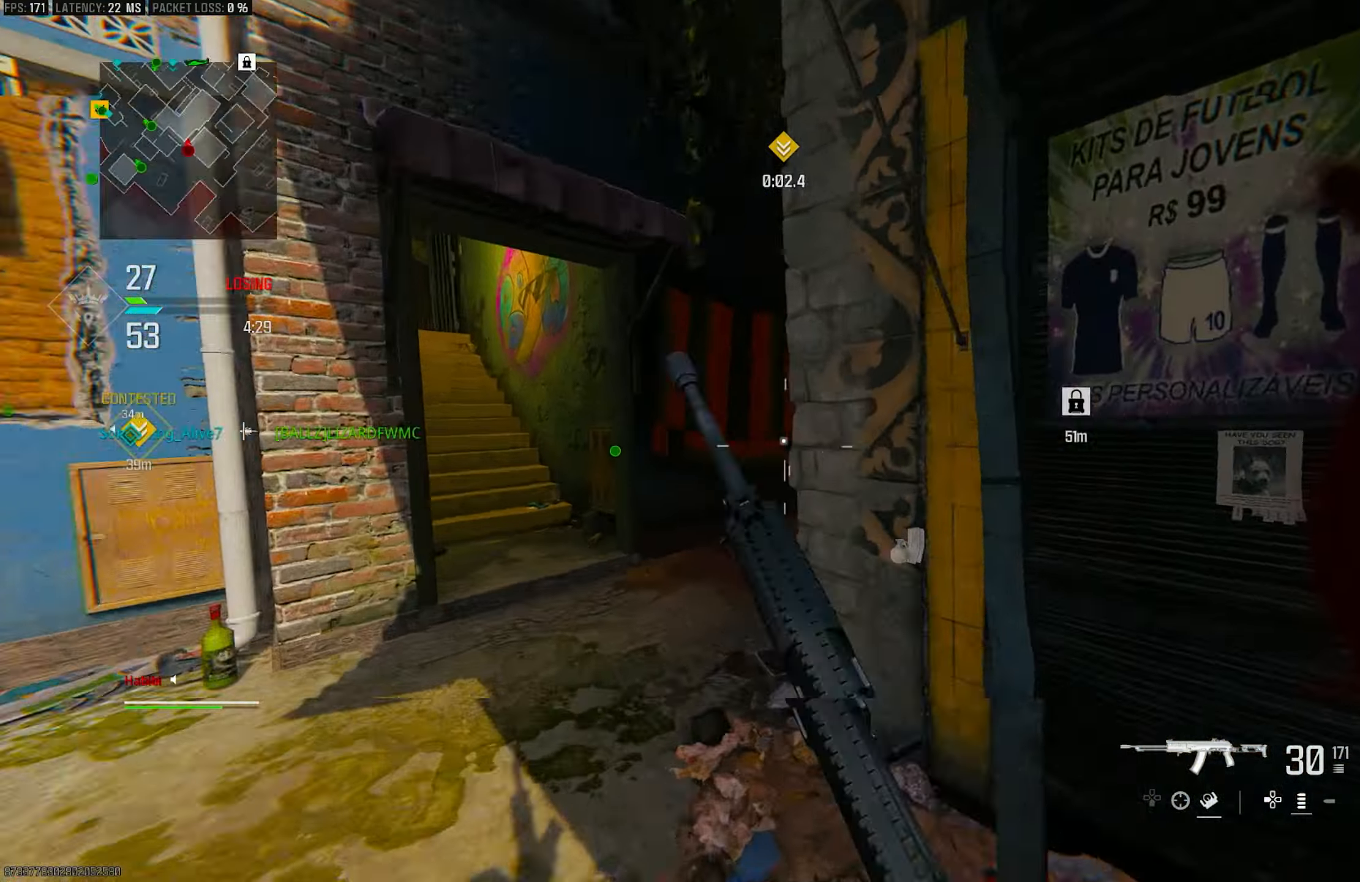
{"buttons": ["CROSS", "R3"], "left_stick": "left", "right_stick": "center", "events": [[17, "right_stick", "center"], [83, "R3", "down"], [217, "R3", "up"], [250, "right_stick", "right"], [283, "left_stick", "up-left"], [417, "R3", "down"], [450, "CROSS", "down"], [450, "left_stick", "left"], [450, "right_stick", "center"]]}
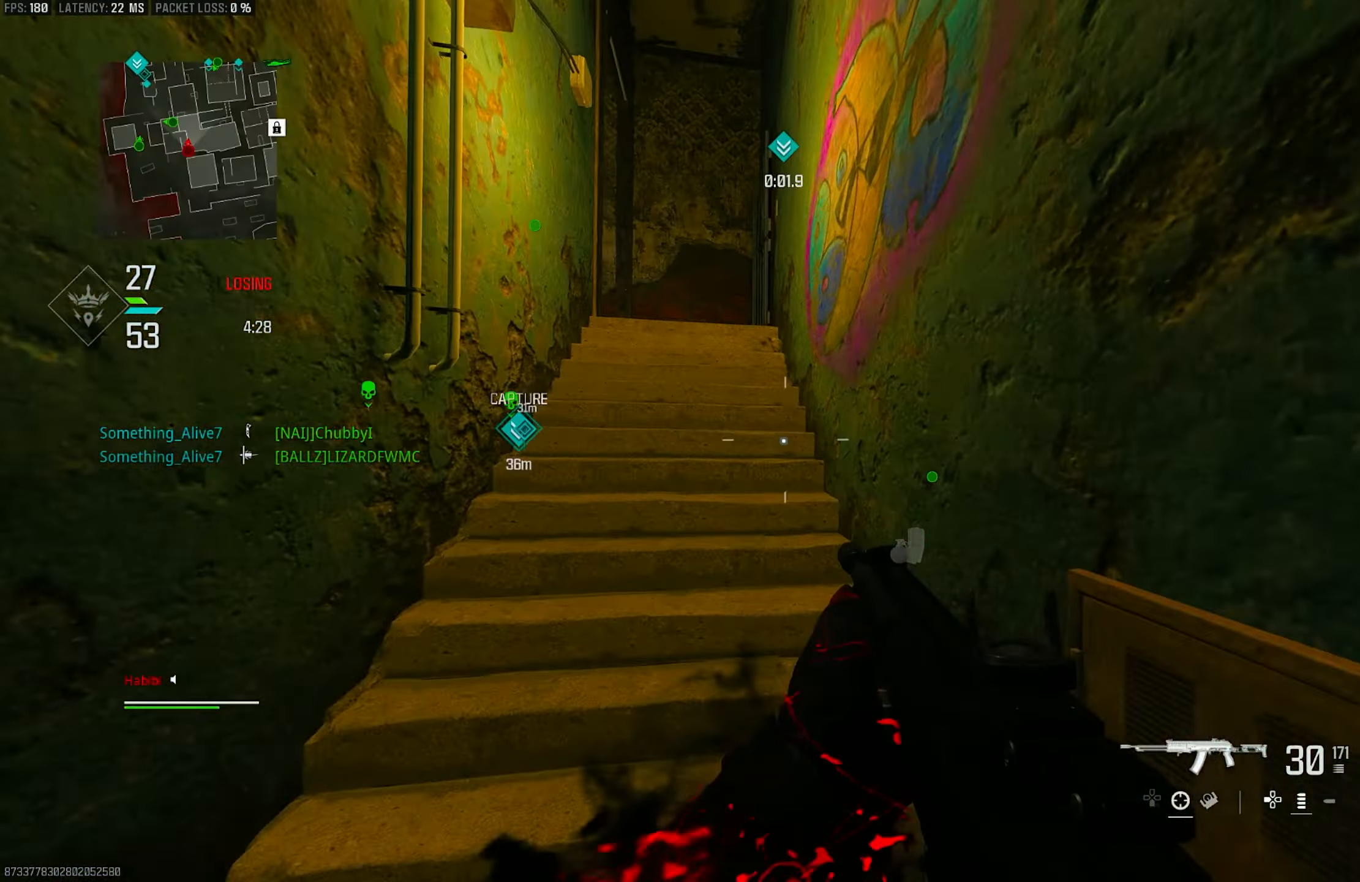
{"buttons": [], "left_stick": "up", "right_stick": "center", "events": [[17, "R3", "up"], [117, "CROSS", "up"], [150, "right_stick", "left"], [217, "left_stick", "up-left"], [317, "L3", "down"], [350, "right_stick", "center"], [383, "TRIANGLE", "down"], [450, "L3", "up"], [483, "TRIANGLE", "up"], [483, "left_stick", "up"]]}
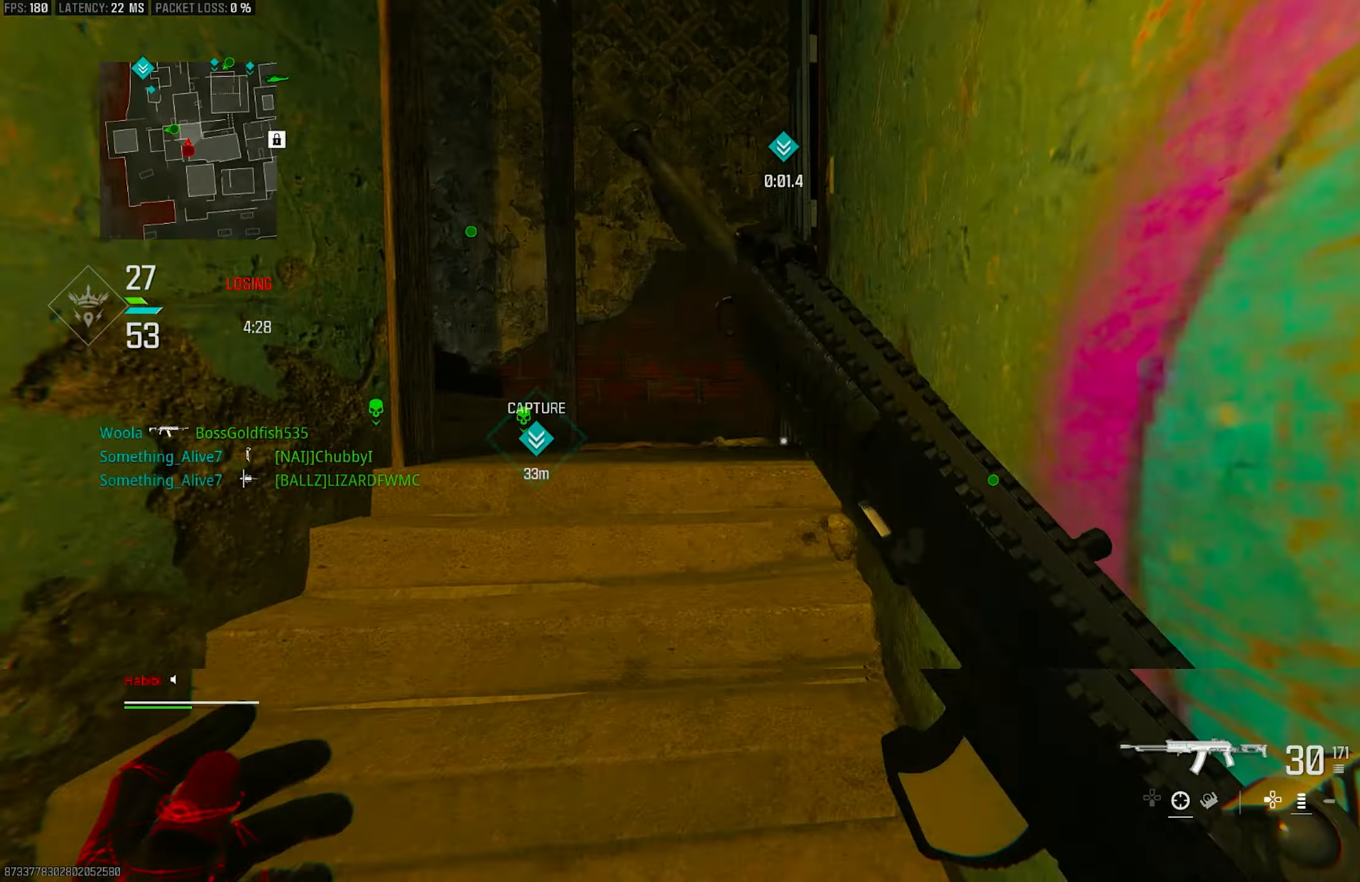
{"buttons": [], "left_stick": "up", "right_stick": "center", "events": [[50, "TRIANGLE", "down"], [83, "TRIANGLE", "up"], [150, "L3", "down"], [283, "TRIANGLE", "down"], [317, "L3", "up"], [317, "TRIANGLE", "up"], [350, "TRIANGLE", "down"], [417, "TRIANGLE", "up"]]}
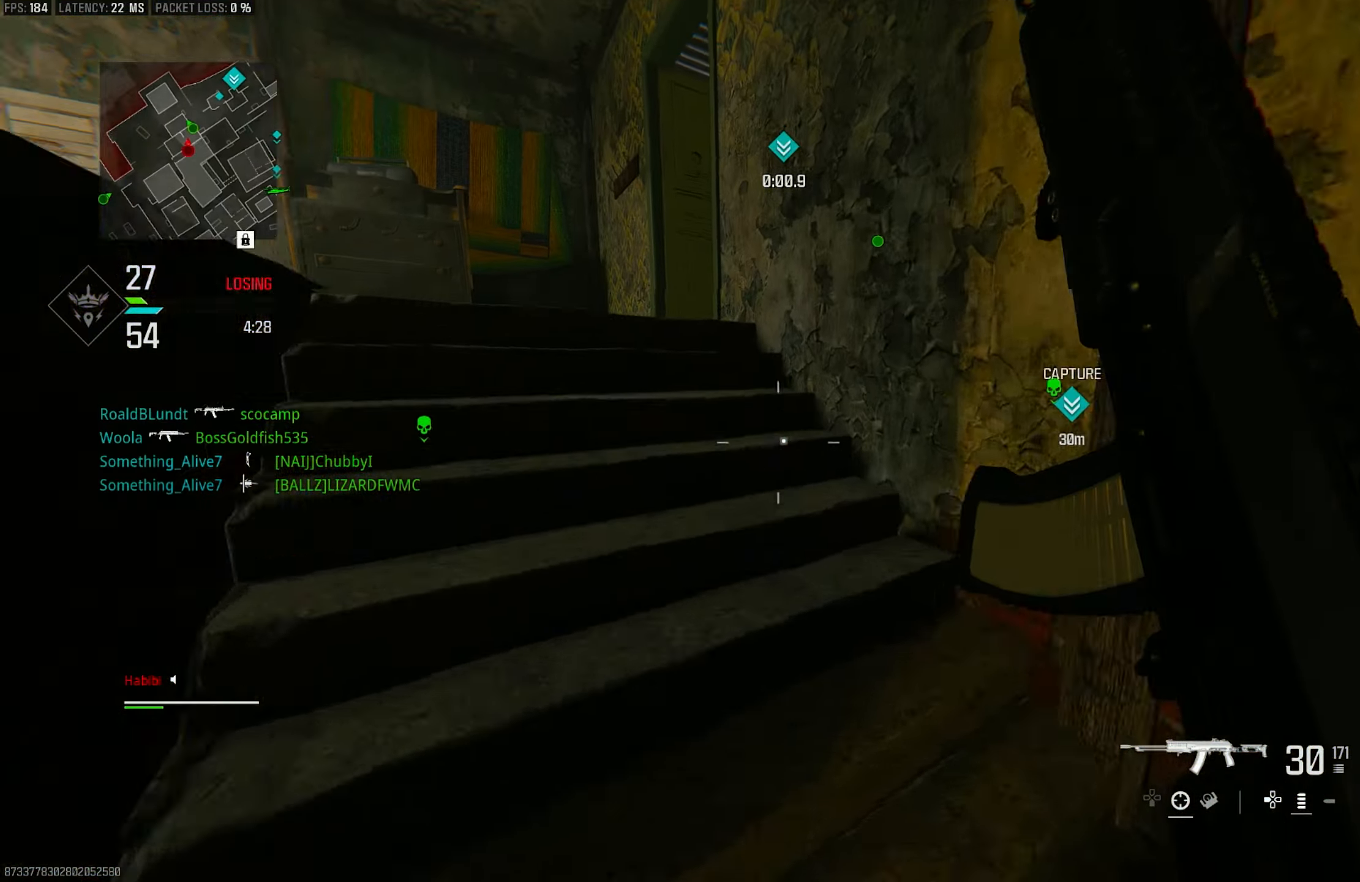
{"buttons": [], "left_stick": "up", "right_stick": "left", "events": [[17, "L3", "down"], [50, "right_stick", "left"], [117, "L3", "up"], [250, "right_stick", "center"], [283, "L3", "down"], [417, "right_stick", "left"], [450, "L3", "up"]]}
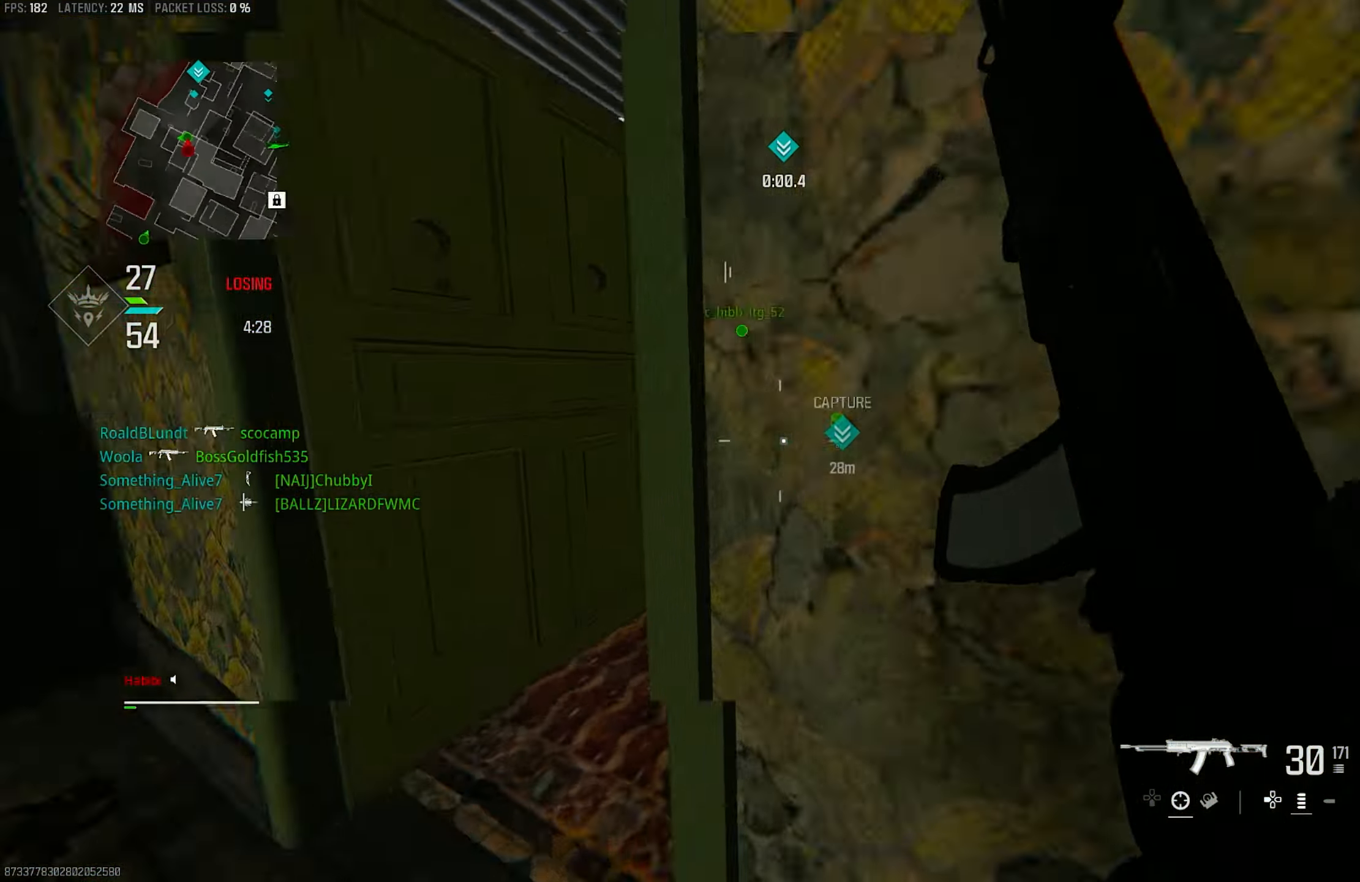
{"buttons": [], "left_stick": "up", "right_stick": "center", "events": [[50, "right_stick", "center"], [183, "right_stick", "right"], [417, "right_stick", "center"]]}
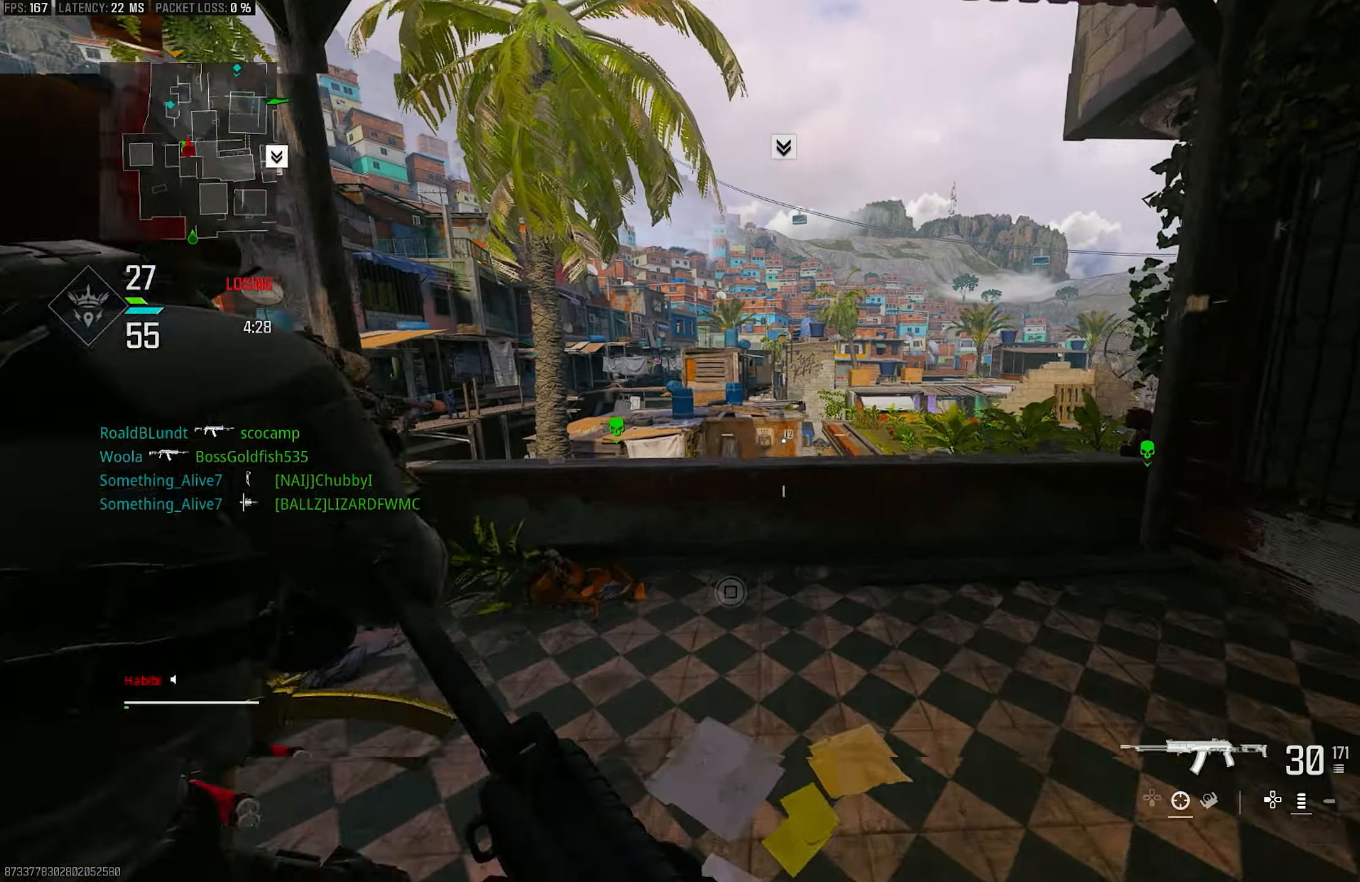
{"buttons": ["L1"], "left_stick": "up-right", "right_stick": "center", "events": [[17, "right_stick", "right"], [183, "right_stick", "center"], [250, "left_stick", "up-right"], [383, "L1", "down"]]}
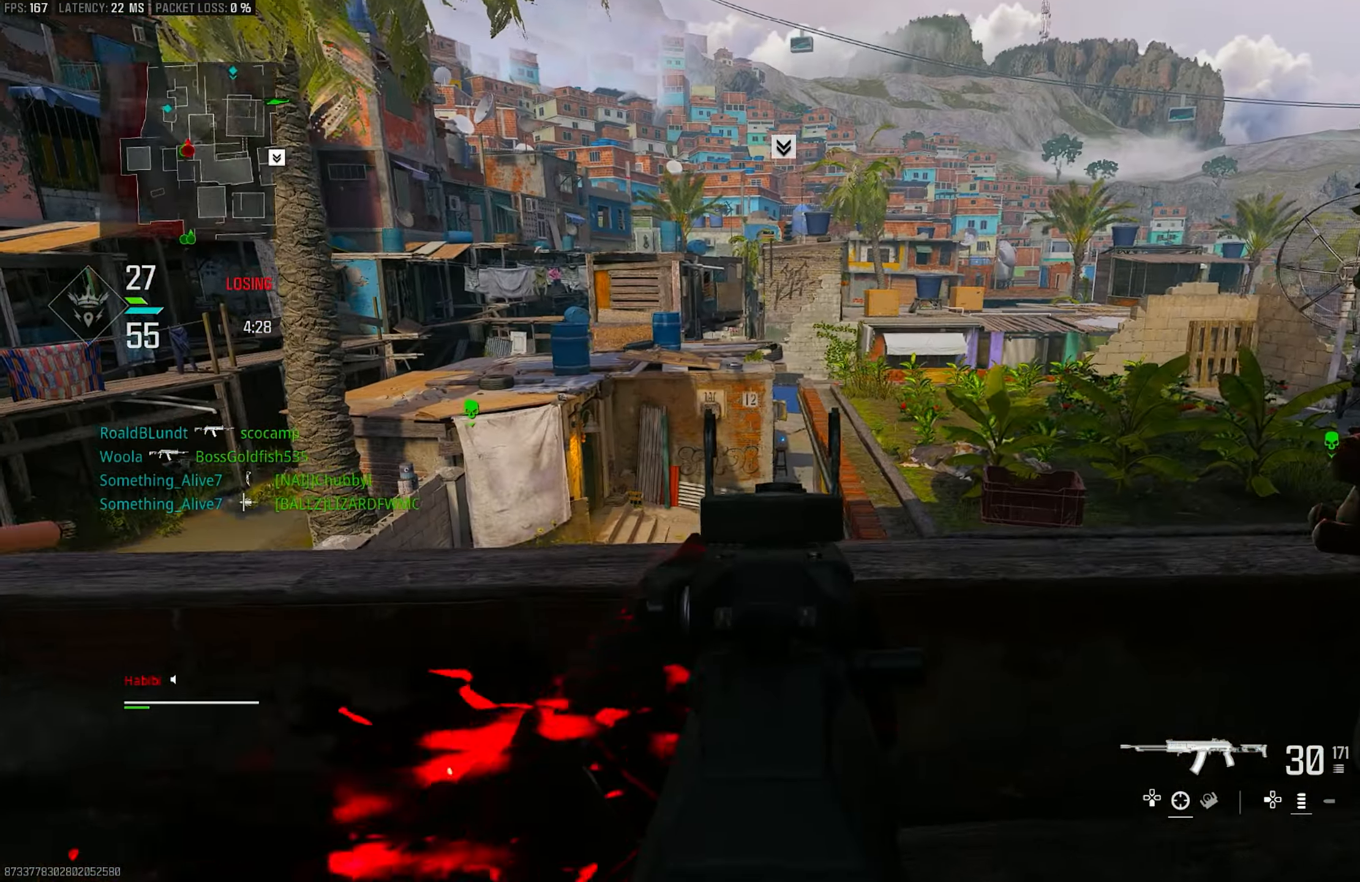
{"buttons": ["L1"], "left_stick": "right", "right_stick": "left", "events": [[83, "right_stick", "down"], [167, "left_stick", "right"], [350, "right_stick", "left"]]}
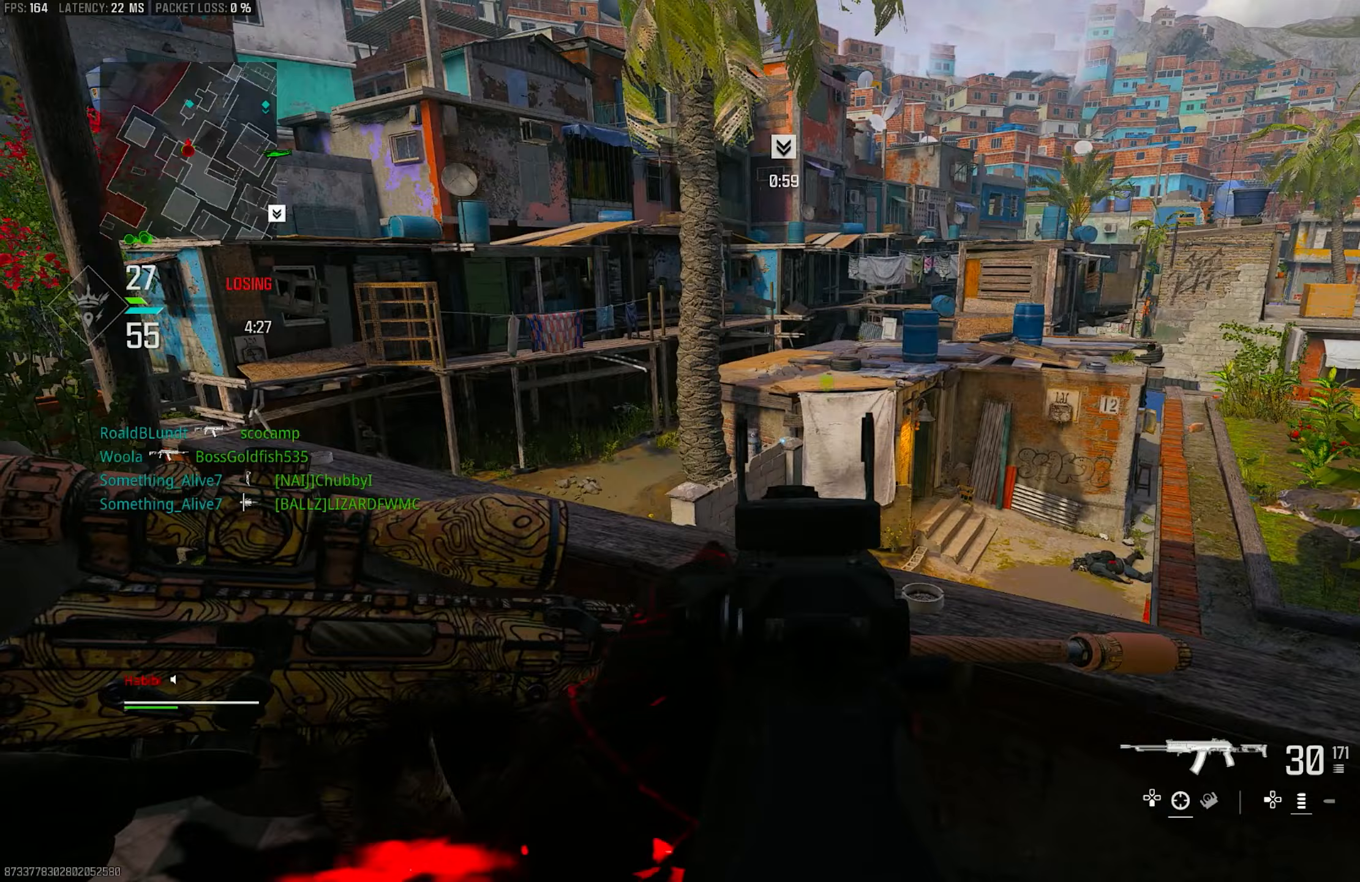
{"buttons": ["L1"], "left_stick": "left", "right_stick": "center", "events": [[183, "left_stick", "up-left"], [317, "left_stick", "left"], [350, "right_stick", "right"], [483, "right_stick", "center"]]}
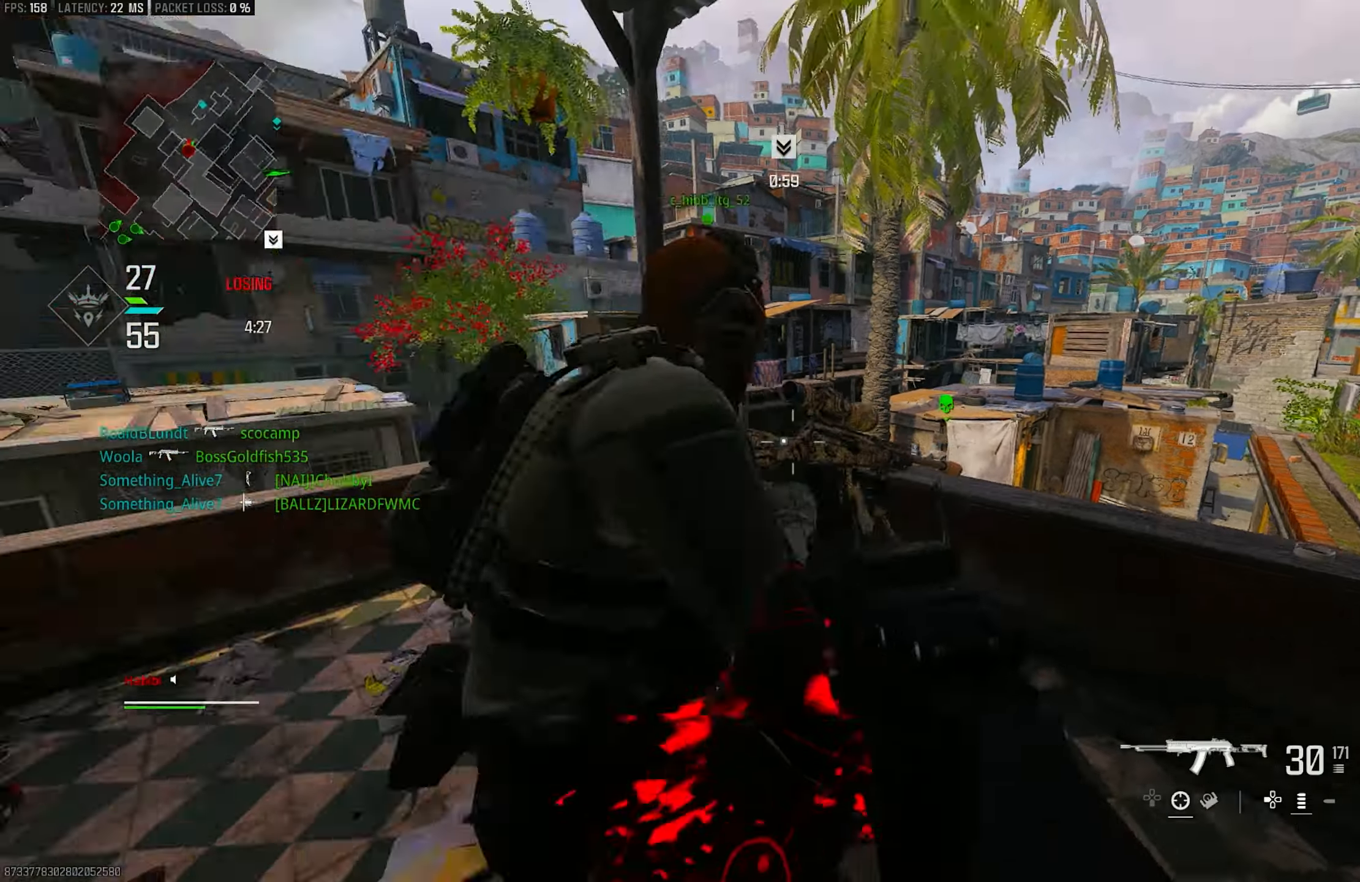
{"buttons": ["L3"], "left_stick": "up-left", "right_stick": "center", "events": [[250, "L1", "up"], [250, "right_stick", "left"], [367, "left_stick", "up-left"], [450, "L3", "down"], [450, "right_stick", "center"]]}
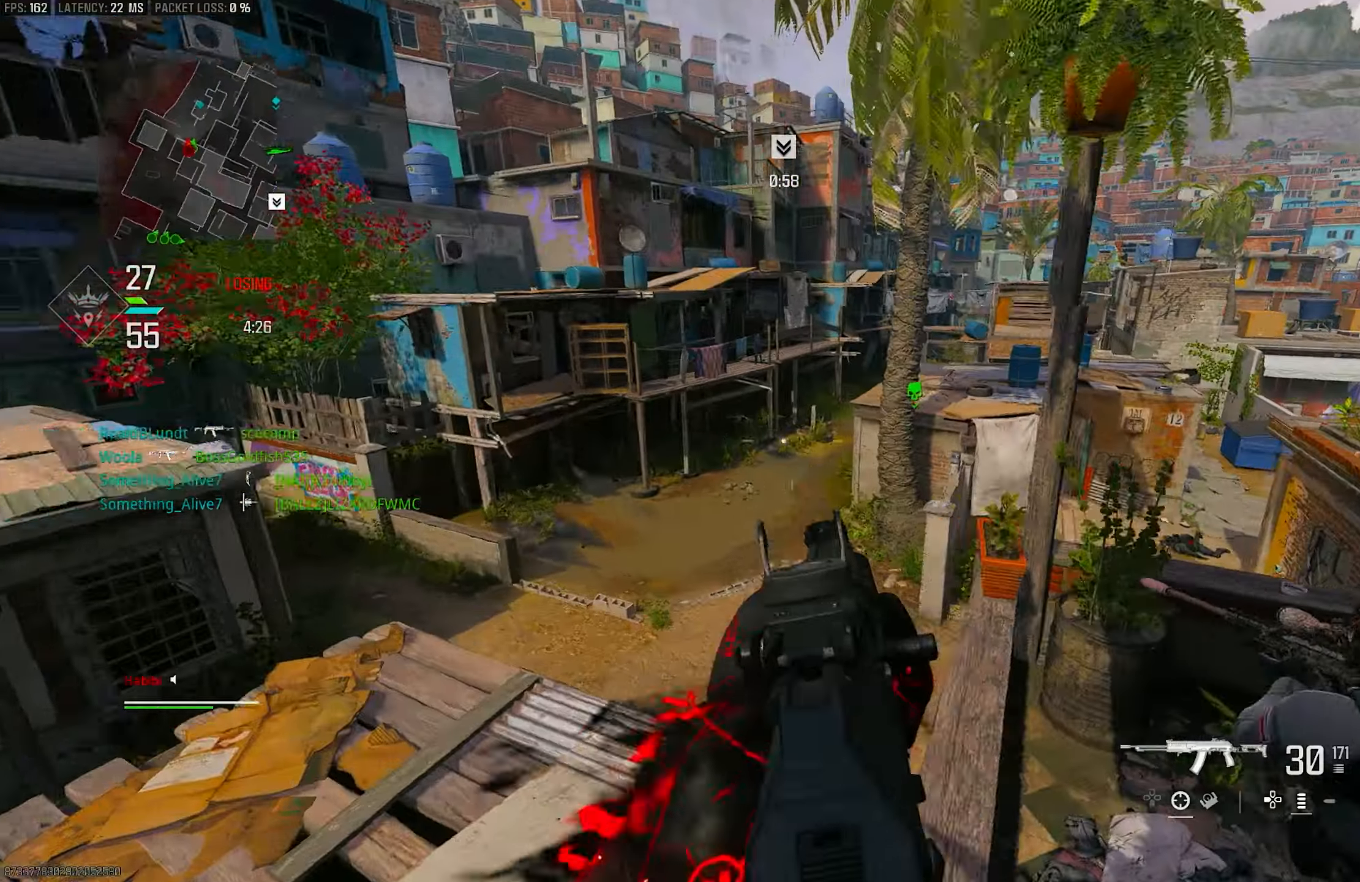
{"buttons": ["L1"], "left_stick": "down-left", "right_stick": "right", "events": [[17, "right_stick", "right"], [83, "CROSS", "down"], [83, "L3", "up"], [150, "L1", "down"], [150, "left_stick", "left"], [183, "CROSS", "up"], [283, "left_stick", "down-left"], [417, "right_stick", "center"], [483, "right_stick", "right"]]}
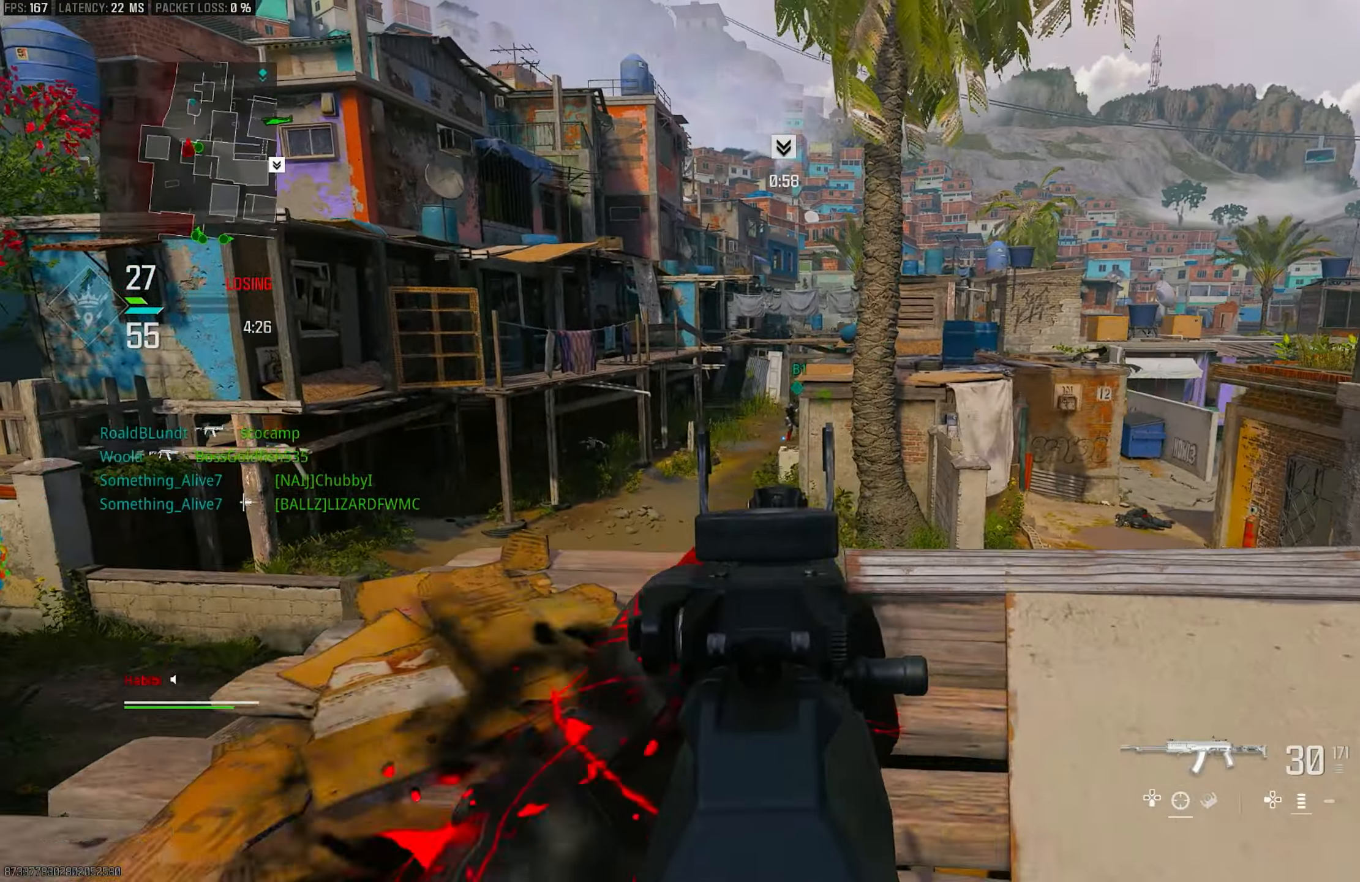
{"buttons": ["L1"], "left_stick": "down-left", "right_stick": "center", "events": [[83, "right_stick", "up-right"], [483, "right_stick", "center"]]}
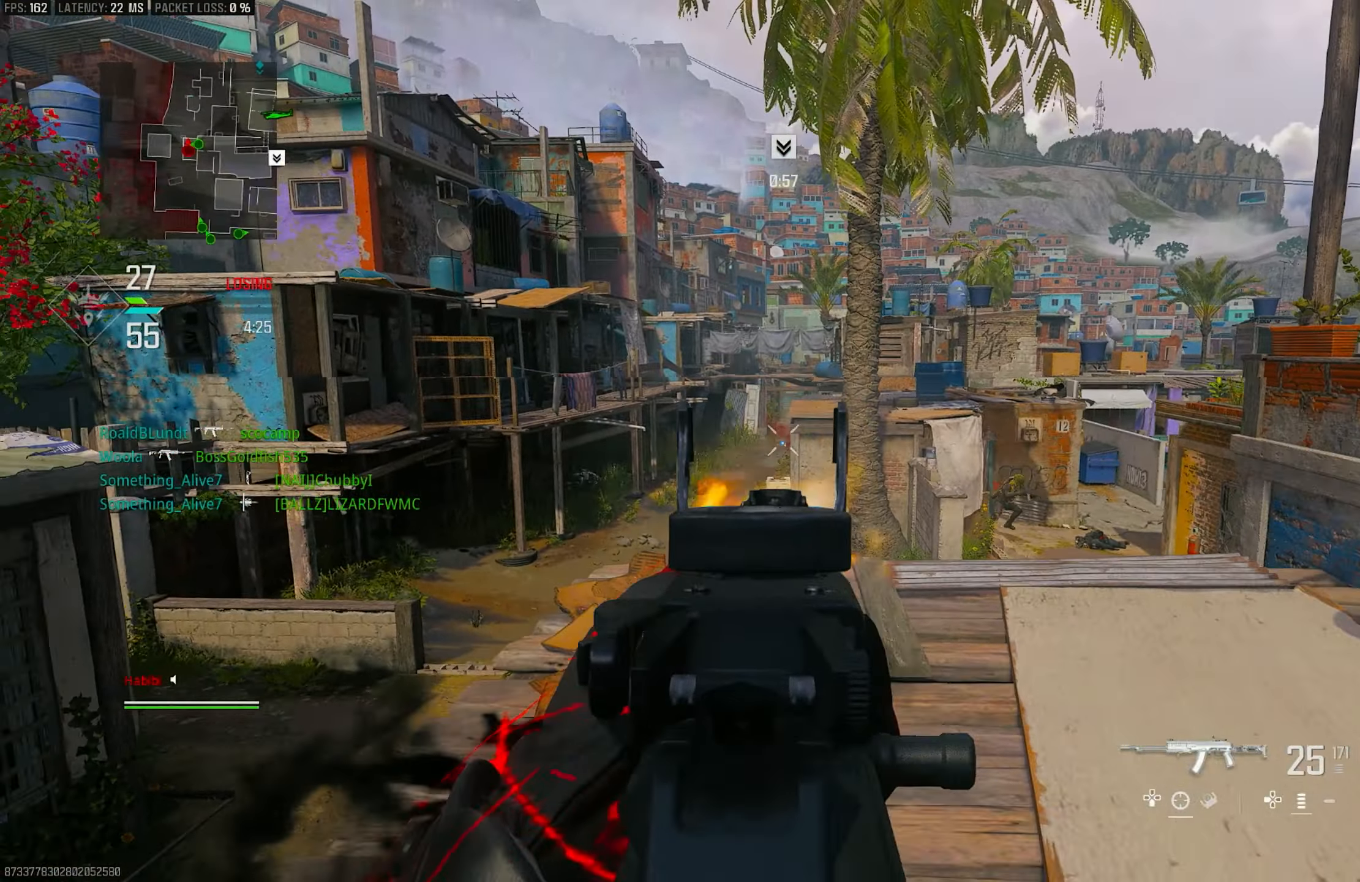
{"buttons": ["L1", "R1"], "left_stick": "down-left", "right_stick": "right", "events": [[83, "R1", "down"], [83, "right_stick", "up-right"], [150, "left_stick", "down-right"], [183, "right_stick", "center"], [283, "left_stick", "down-left"], [483, "right_stick", "right"]]}
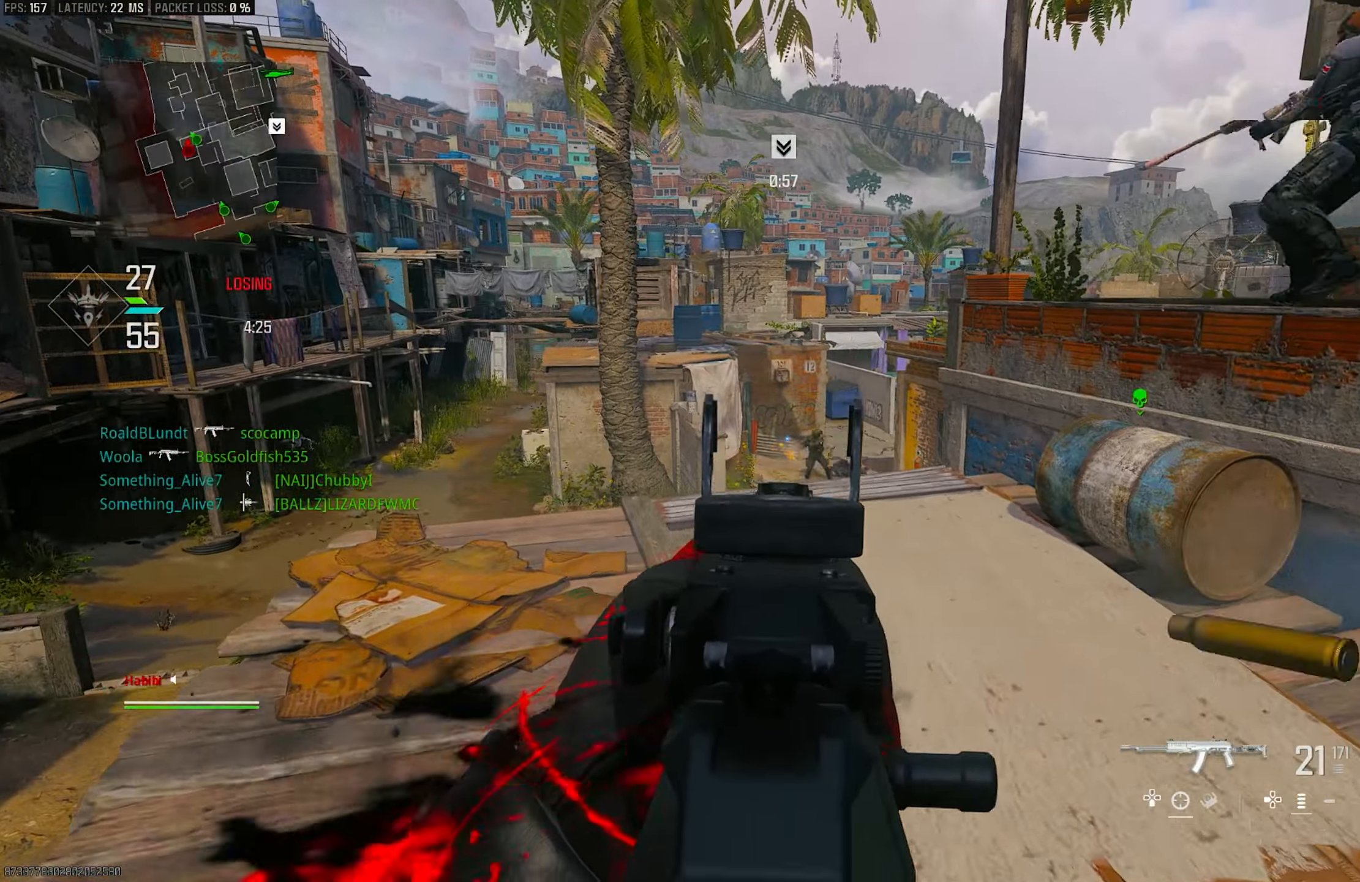
{"buttons": ["L1", "R1"], "left_stick": "up-left", "right_stick": "down-right", "events": [[17, "R1", "up"], [17, "left_stick", "right"], [150, "right_stick", "down-left"], [217, "R1", "down"], [283, "left_stick", "up-left"], [283, "right_stick", "down-right"]]}
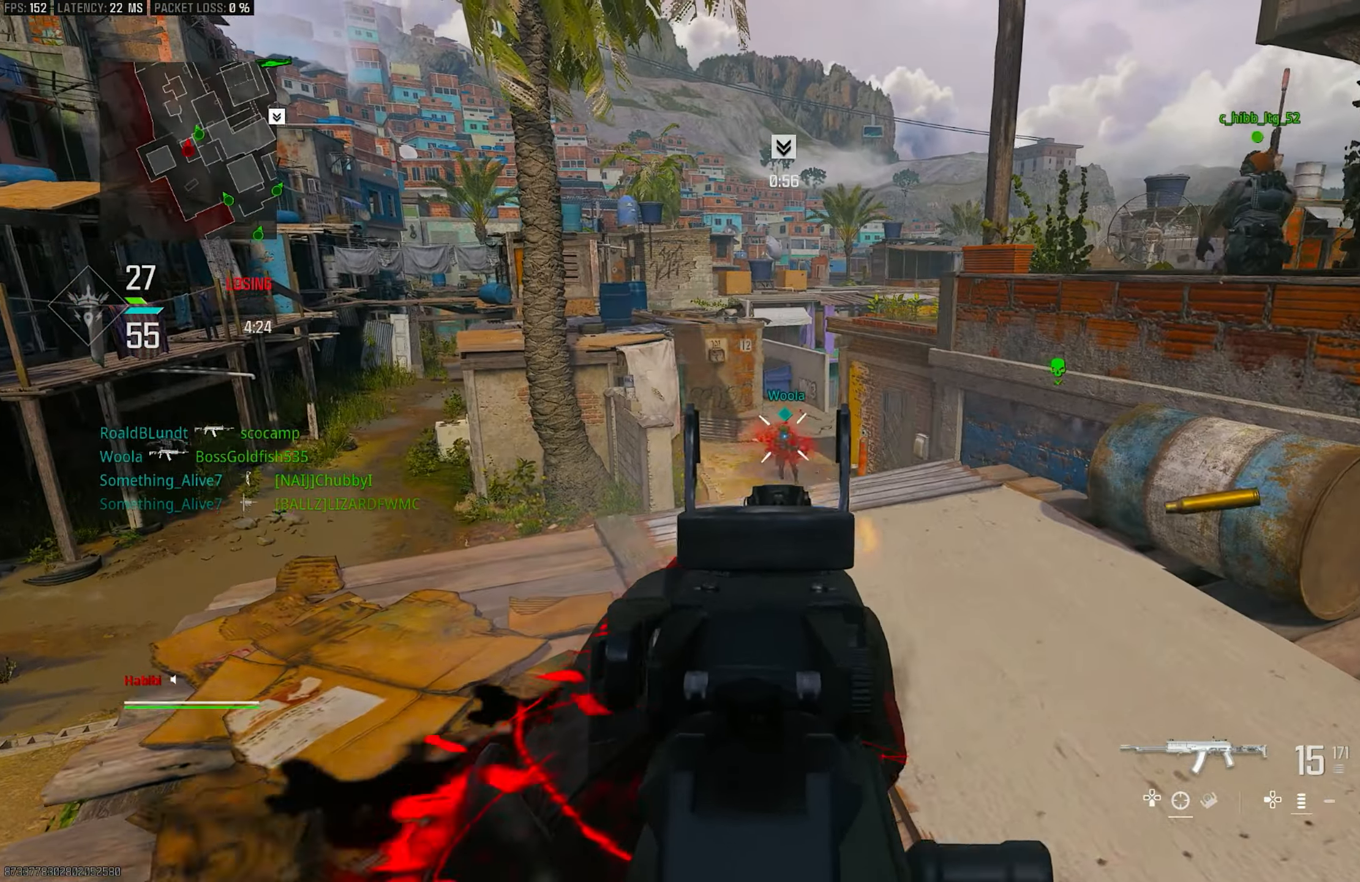
{"buttons": ["L1", "R1"], "left_stick": "right", "right_stick": "down", "events": [[83, "left_stick", "left"], [217, "left_stick", "right"], [283, "right_stick", "center"], [417, "right_stick", "down"]]}
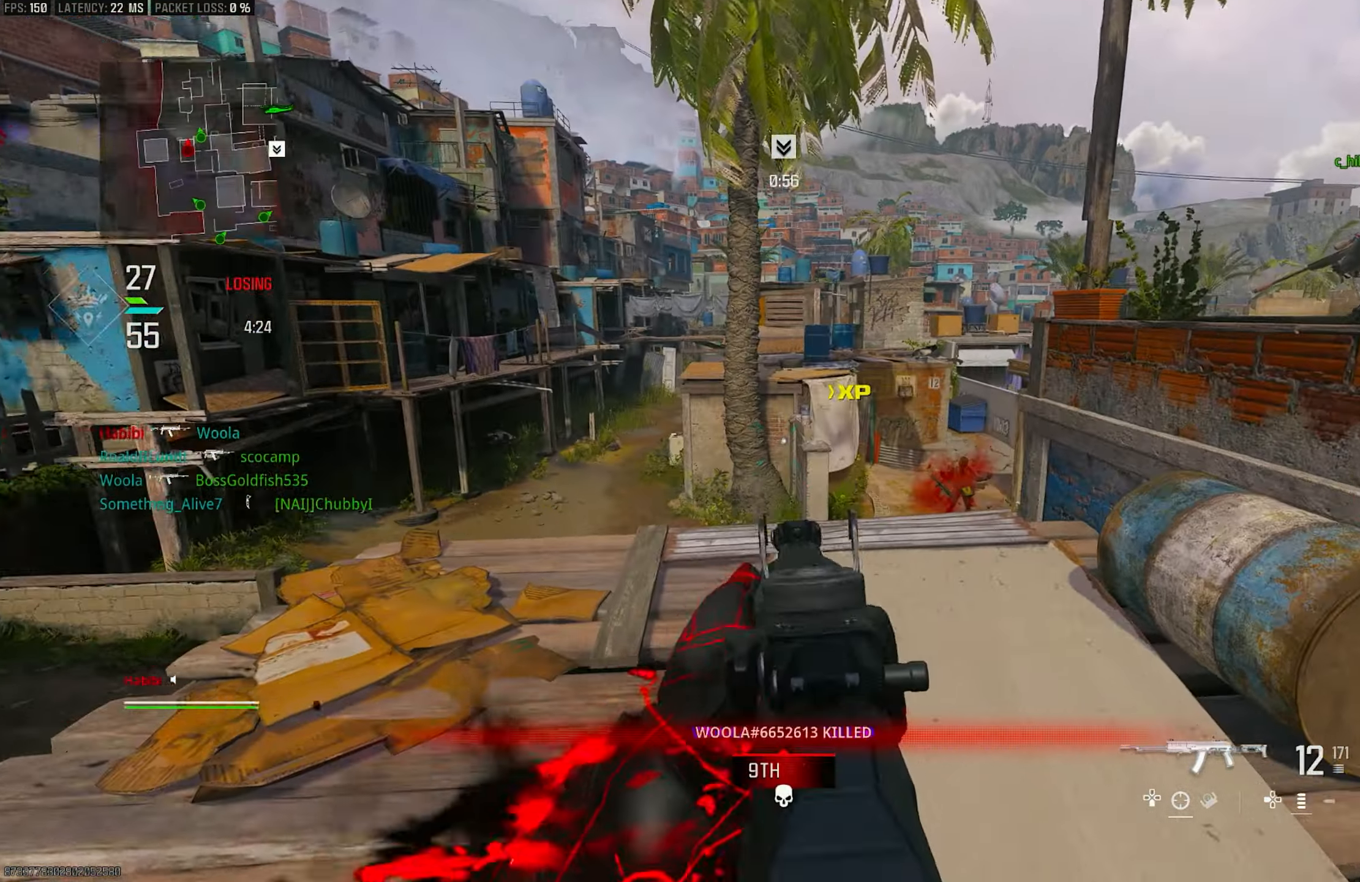
{"buttons": ["L1"], "left_stick": "down-left", "right_stick": "up-left", "events": [[117, "L1", "up"], [117, "left_stick", "up-right"], [117, "right_stick", "left"], [150, "L1", "down"], [150, "R1", "up"], [250, "right_stick", "up"], [283, "left_stick", "center"], [350, "left_stick", "down-left"], [383, "right_stick", "center"], [483, "right_stick", "up-left"]]}
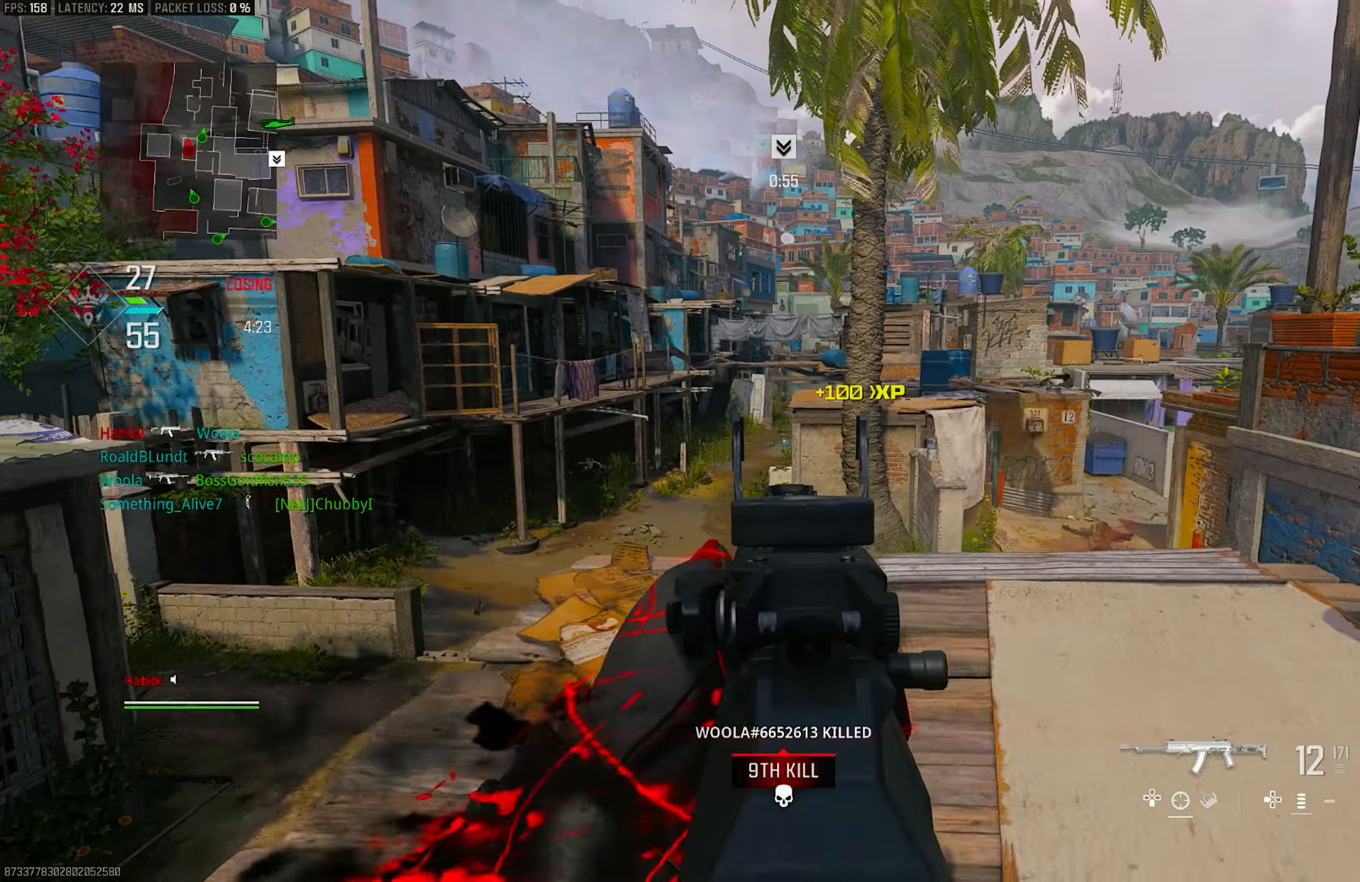
{"buttons": ["L1"], "left_stick": "left", "right_stick": "center", "events": [[117, "right_stick", "center"], [217, "right_stick", "right"], [317, "right_stick", "center"], [417, "left_stick", "left"]]}
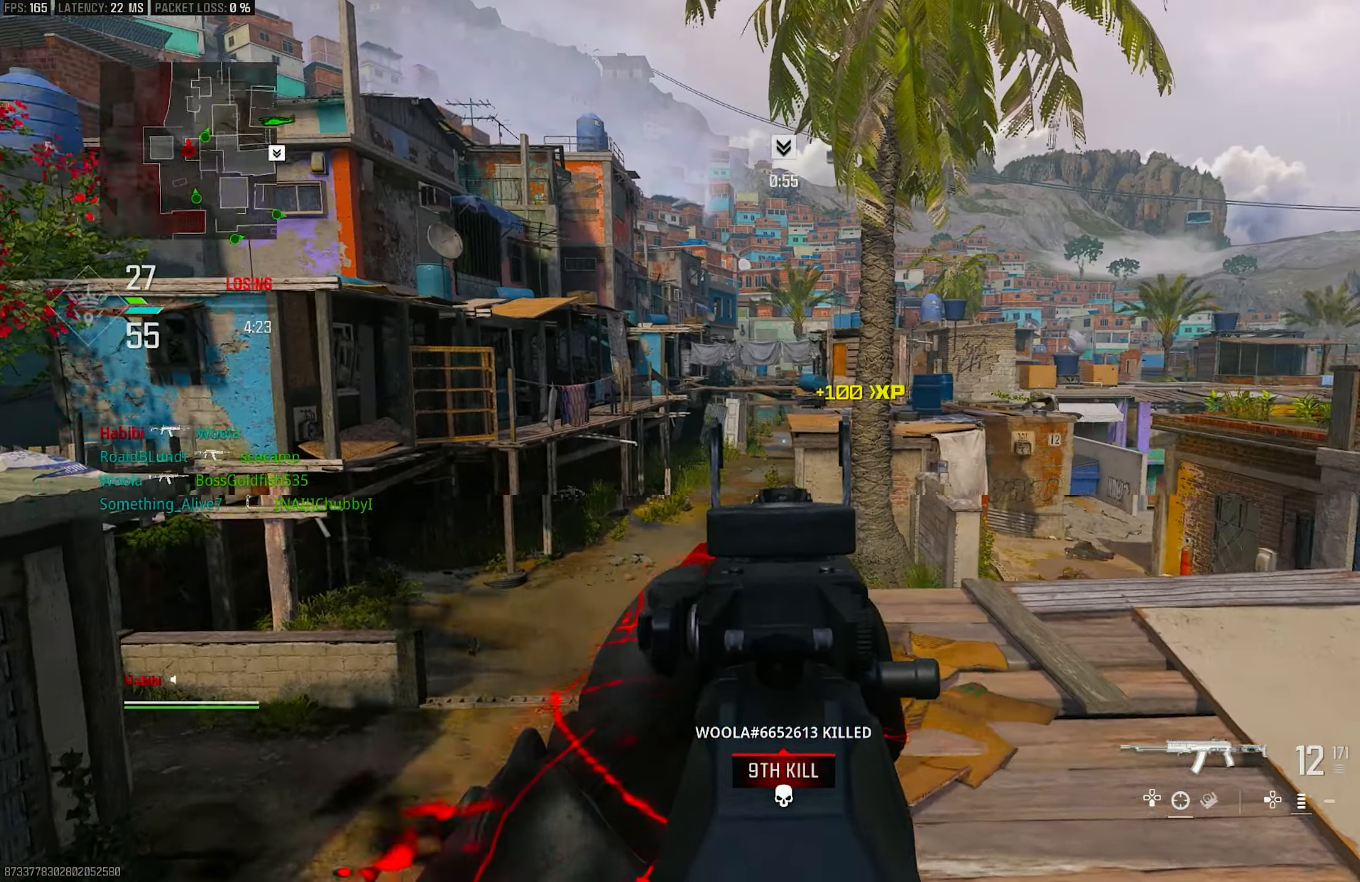
{"buttons": ["L1"], "left_stick": "up-right", "right_stick": "down-right", "events": [[50, "left_stick", "up-left"], [50, "right_stick", "up"], [250, "right_stick", "center"], [283, "left_stick", "up-right"], [317, "right_stick", "right"], [483, "right_stick", "down-right"]]}
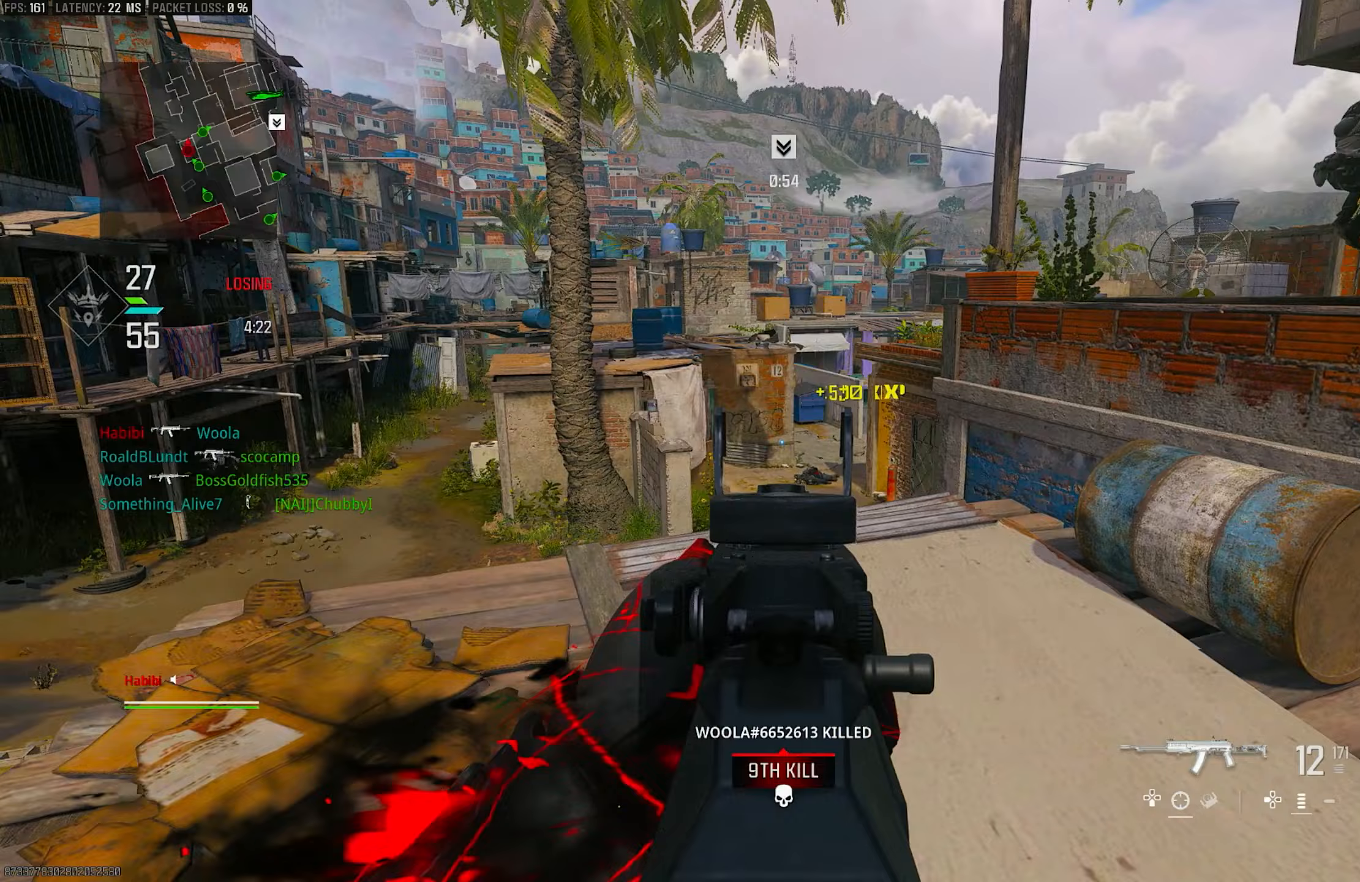
{"buttons": ["L1"], "left_stick": "up-right", "right_stick": "center", "events": [[117, "right_stick", "down-left"], [250, "right_stick", "up-left"], [450, "right_stick", "center"]]}
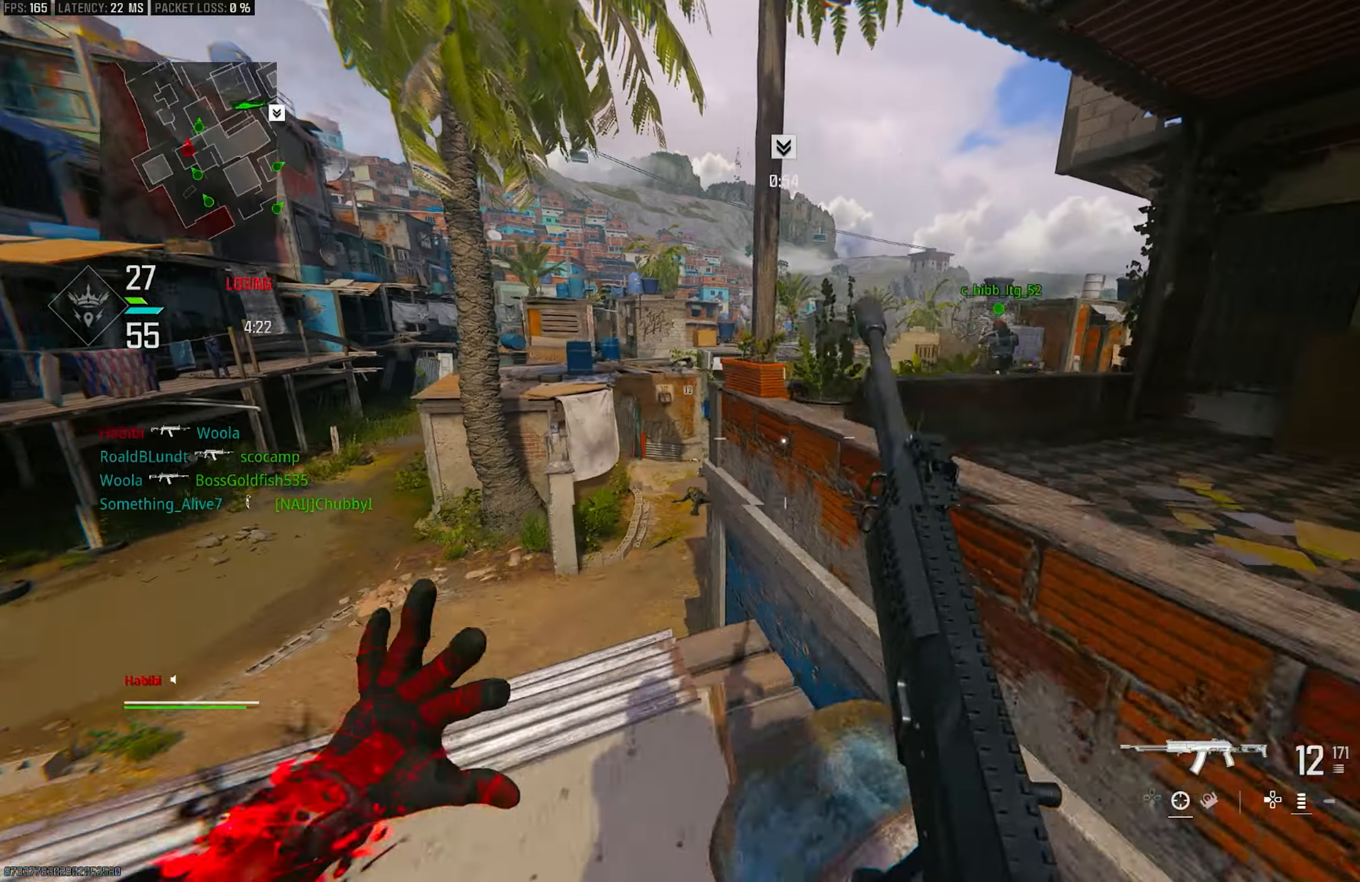
{"buttons": ["CROSS", "L3"], "left_stick": "up", "right_stick": "center", "events": [[17, "L1", "up"], [17, "right_stick", "right"], [183, "L3", "down"], [183, "left_stick", "up"], [250, "CROSS", "down"], [250, "L3", "up"], [250, "right_stick", "down-left"], [350, "CROSS", "up"], [350, "right_stick", "center"], [417, "CROSS", "down"], [417, "L3", "down"]]}
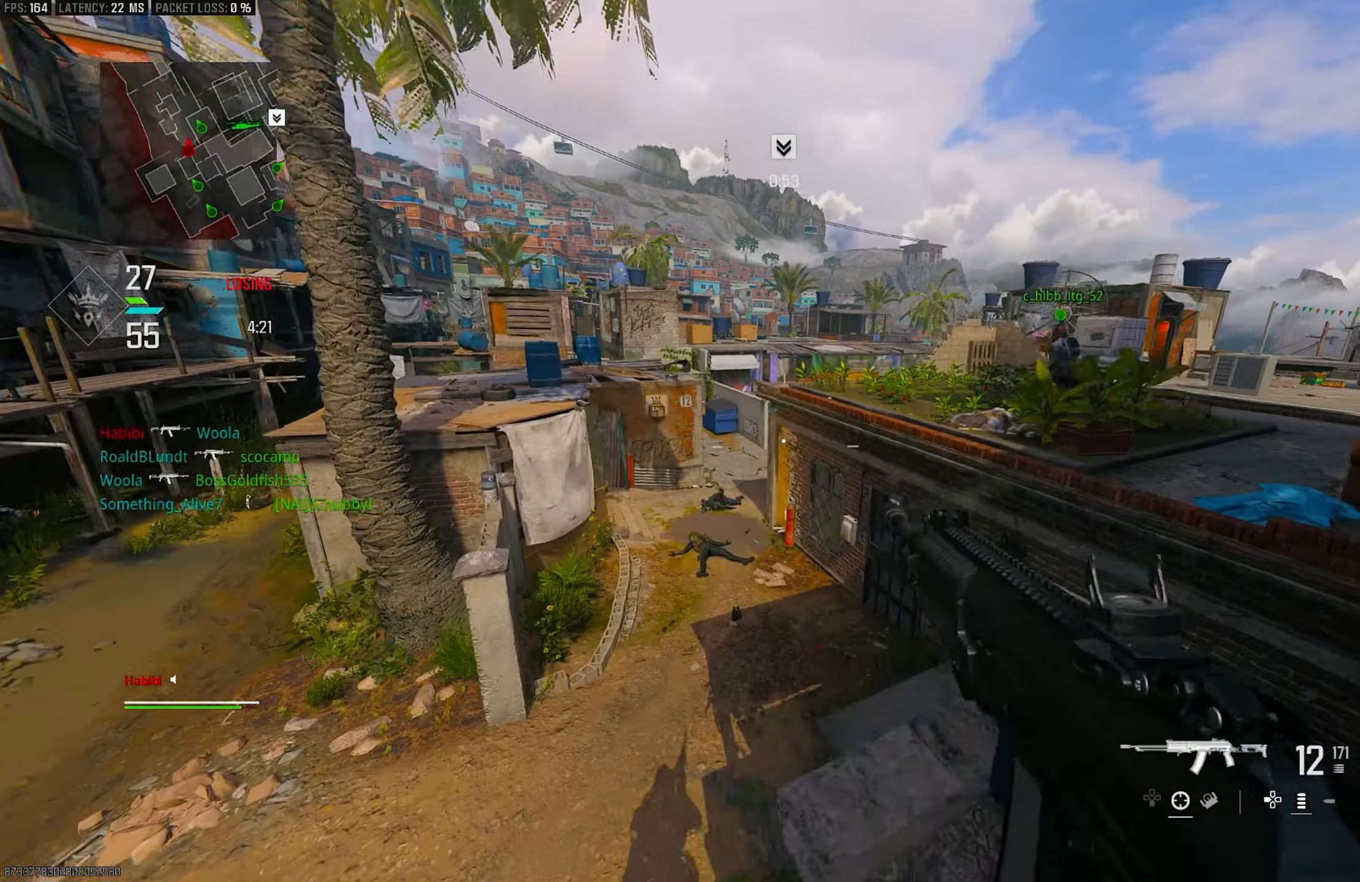
{"buttons": [], "left_stick": "right", "right_stick": "center", "events": [[17, "CROSS", "up"], [17, "L3", "up"], [150, "L3", "down"], [183, "left_stick", "up-right"], [217, "L3", "up"], [283, "left_stick", "right"]]}
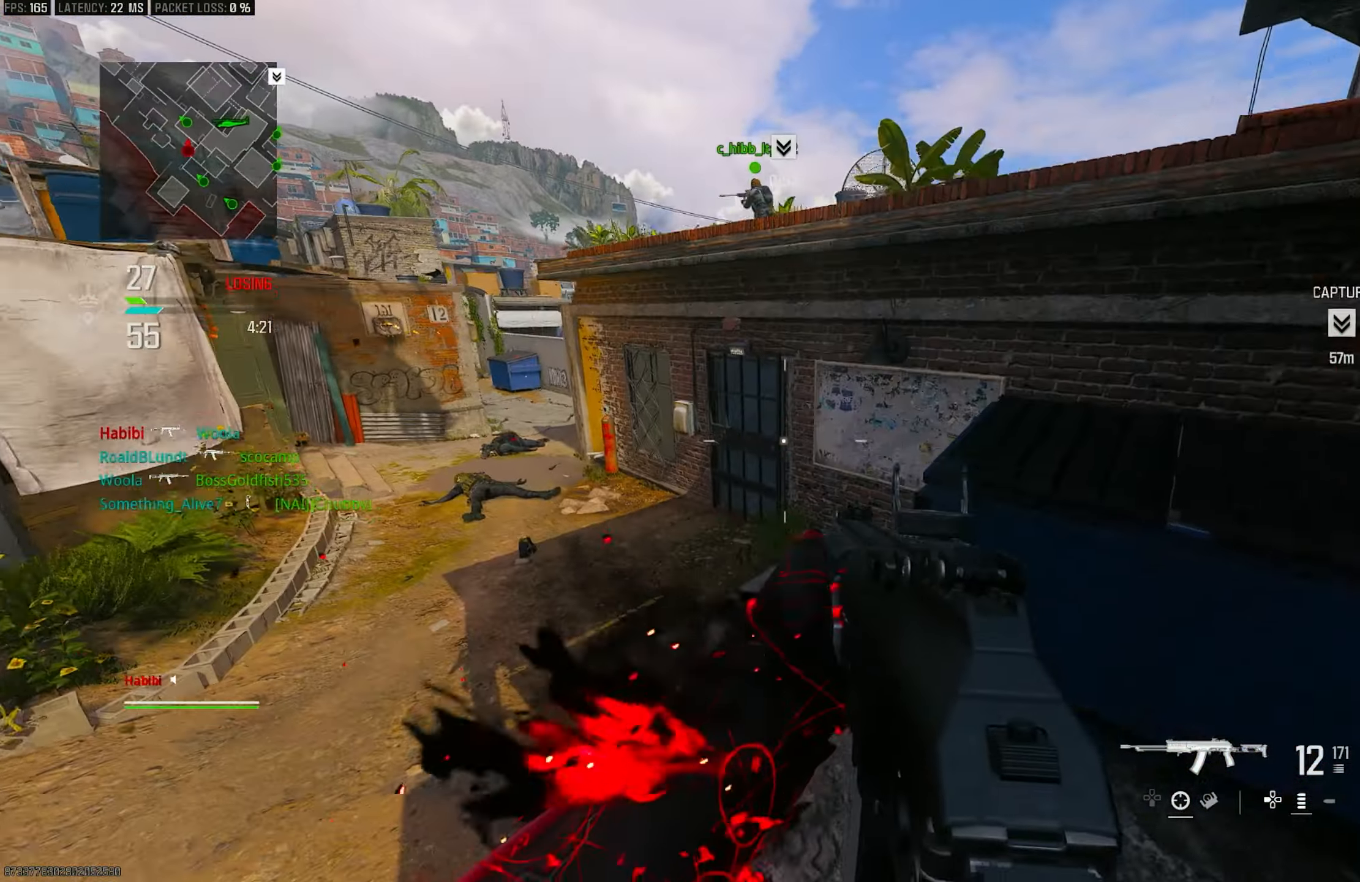
{"buttons": [], "left_stick": "up-right", "right_stick": "center", "events": [[17, "left_stick", "up-right"], [117, "right_stick", "right"], [250, "right_stick", "center"]]}